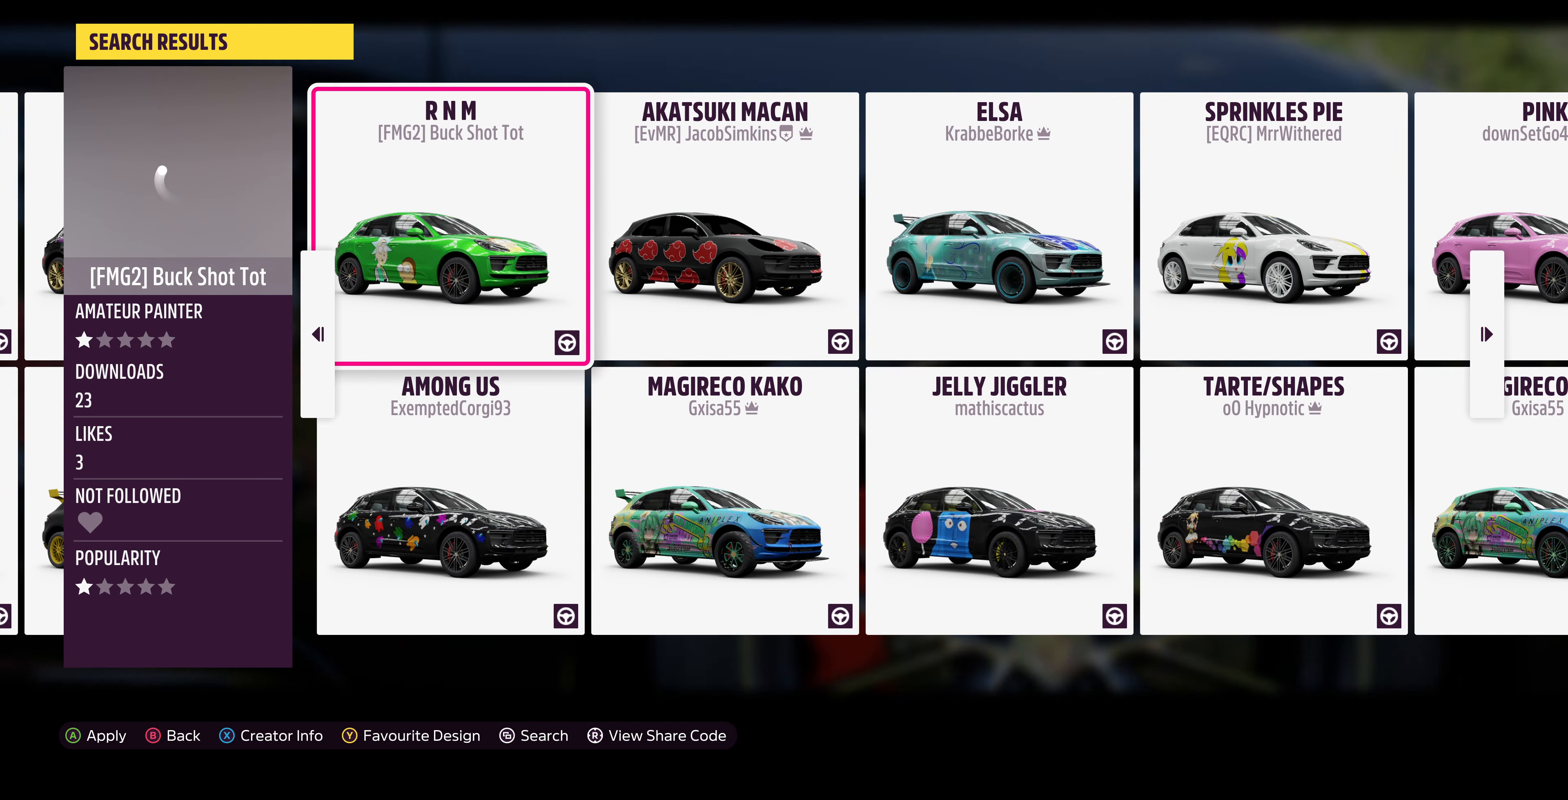
Gameplay with a controller (PlayStation layout); each line is a JSON object with the inputs held at the frame after it. "events" lists button and stick changes between this image and that frame as [ms after this image, input, new state], when the widget could be followed in between.
{"buttons": [], "left_stick": "center", "right_stick": "center", "events": [[200, "left_stick", "right"], [366, "left_stick", "center"]]}
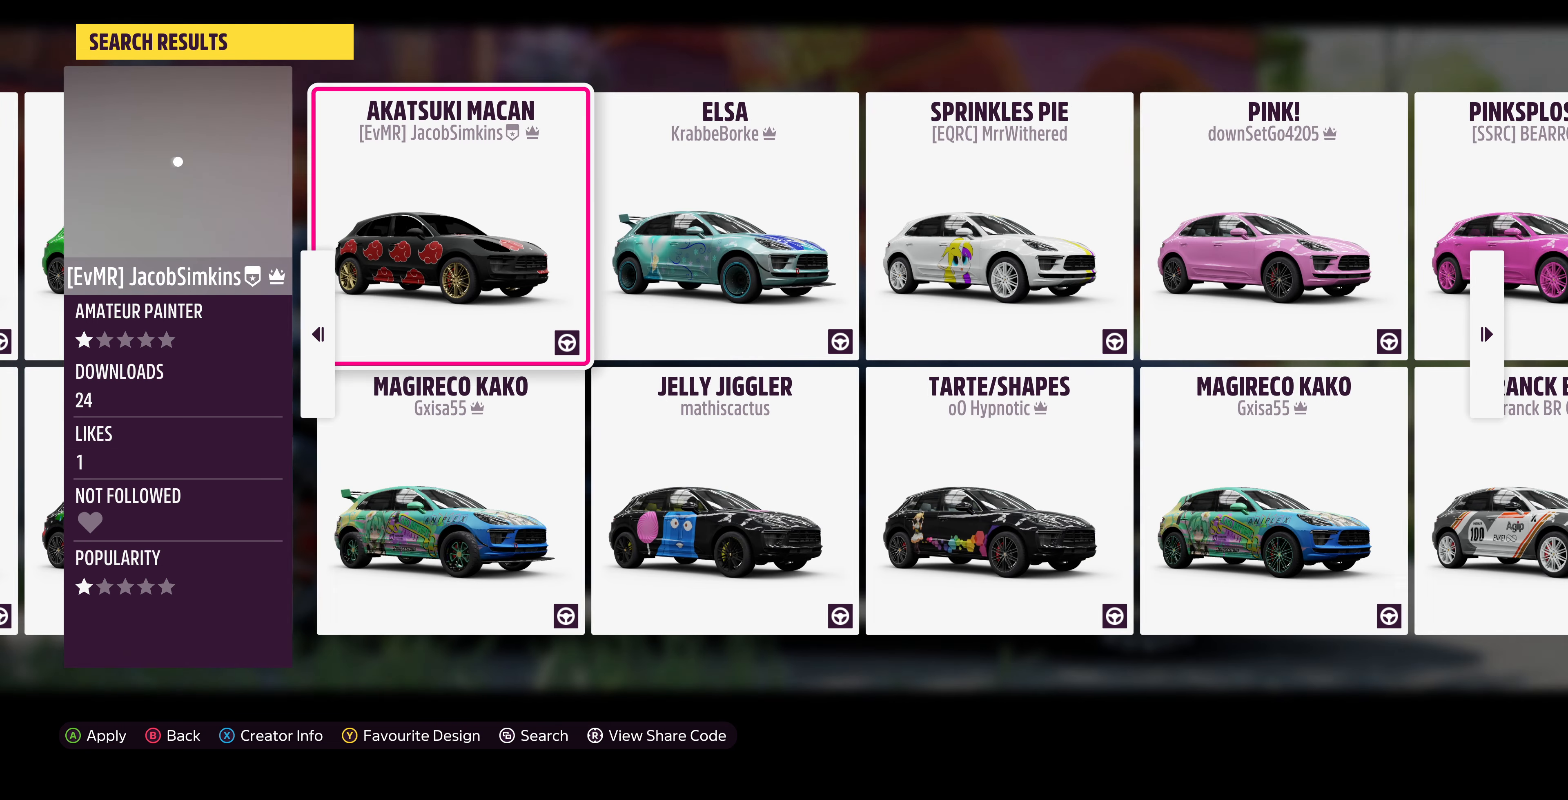
{"buttons": [], "left_stick": "center", "right_stick": "center", "events": [[266, "left_stick", "right"], [466, "left_stick", "center"]]}
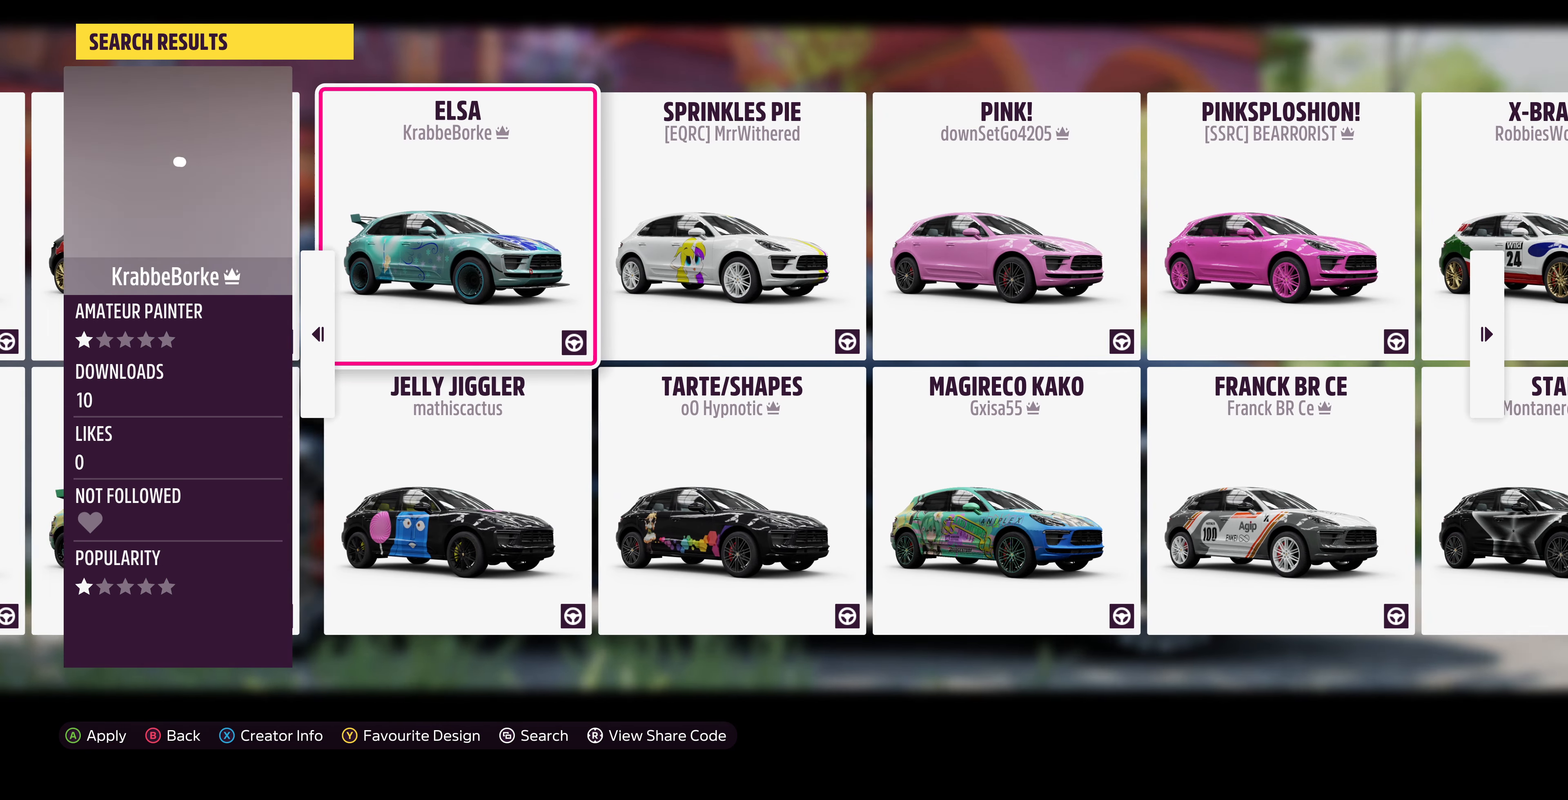
{"buttons": [], "left_stick": "right", "right_stick": "center", "events": [[500, "left_stick", "right"]]}
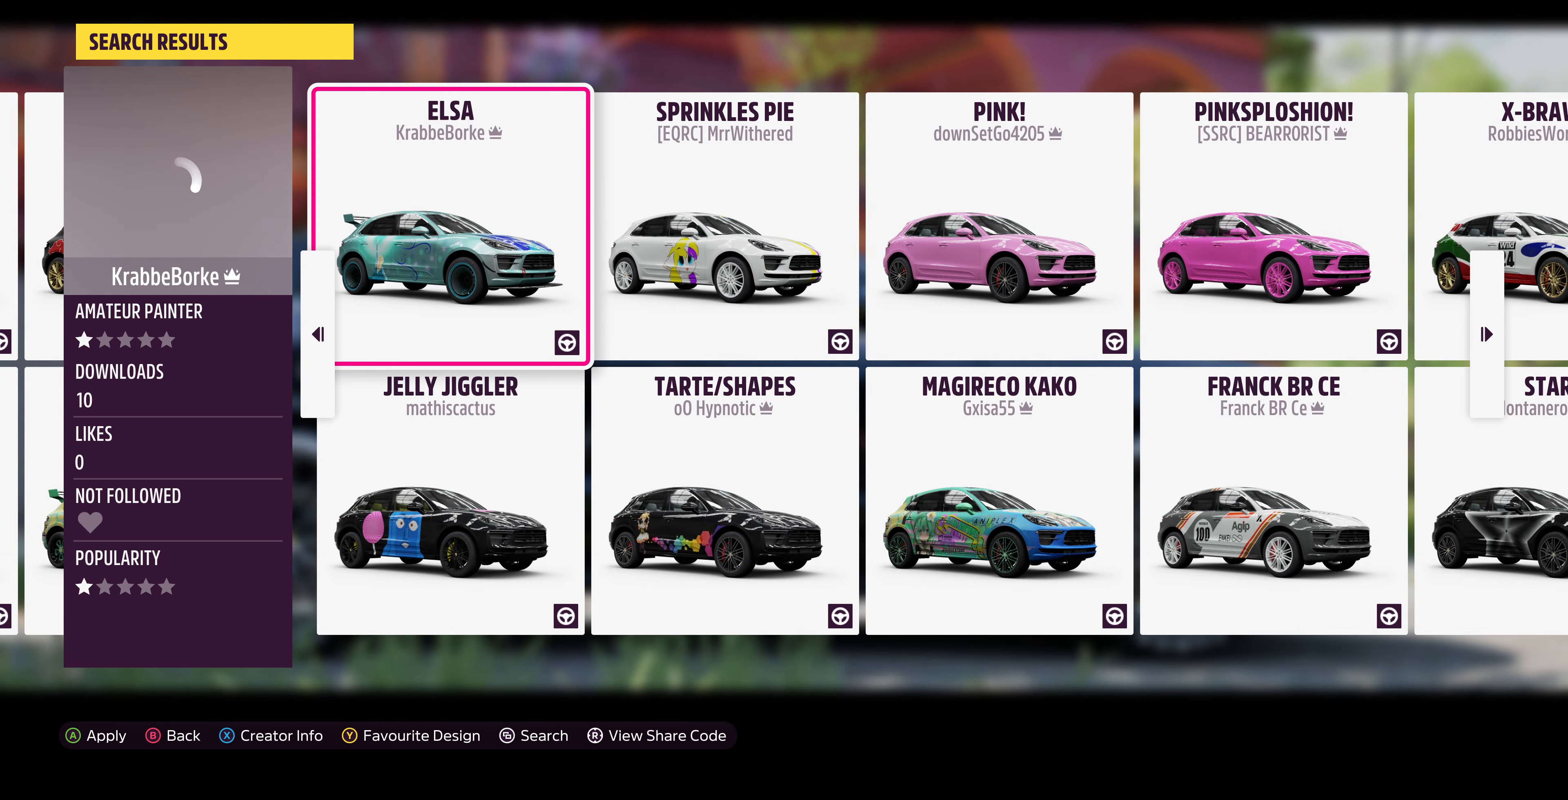
{"buttons": [], "left_stick": "center", "right_stick": "center", "events": [[200, "left_stick", "center"]]}
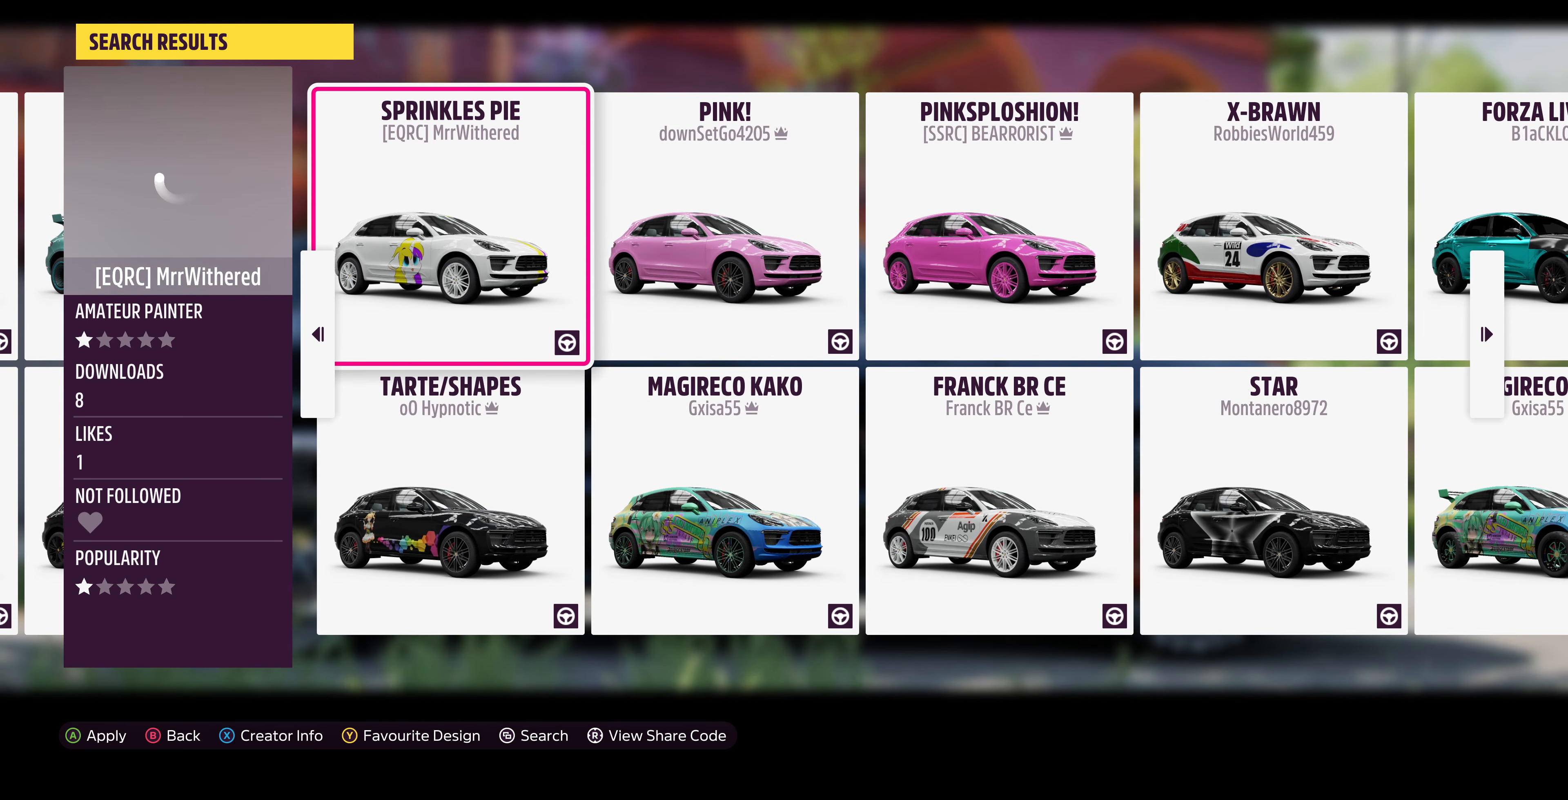
{"buttons": [], "left_stick": "center", "right_stick": "center", "events": []}
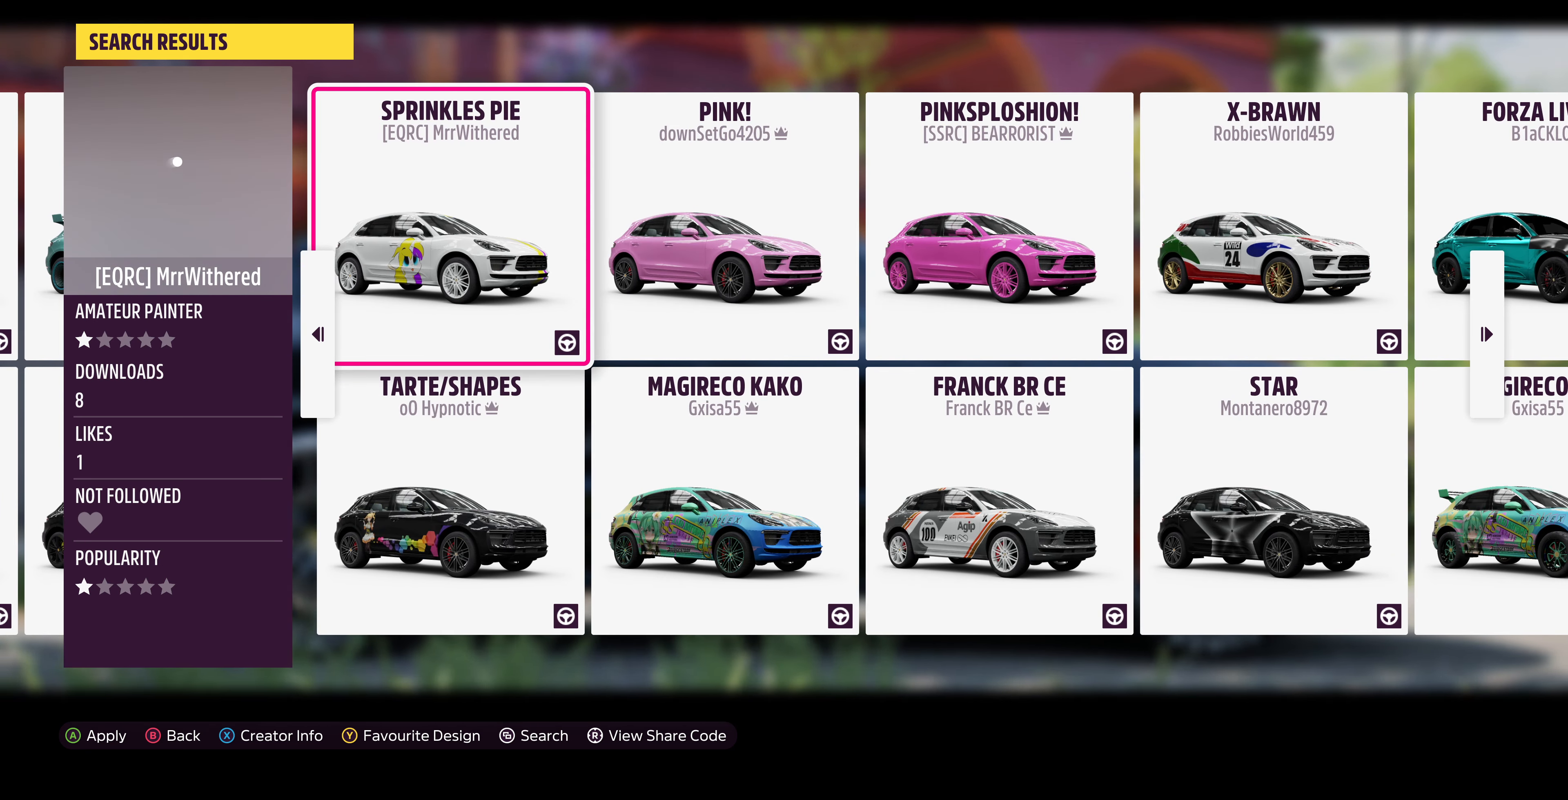
{"buttons": [], "left_stick": "center", "right_stick": "center", "events": [[266, "left_stick", "right"], [433, "left_stick", "center"]]}
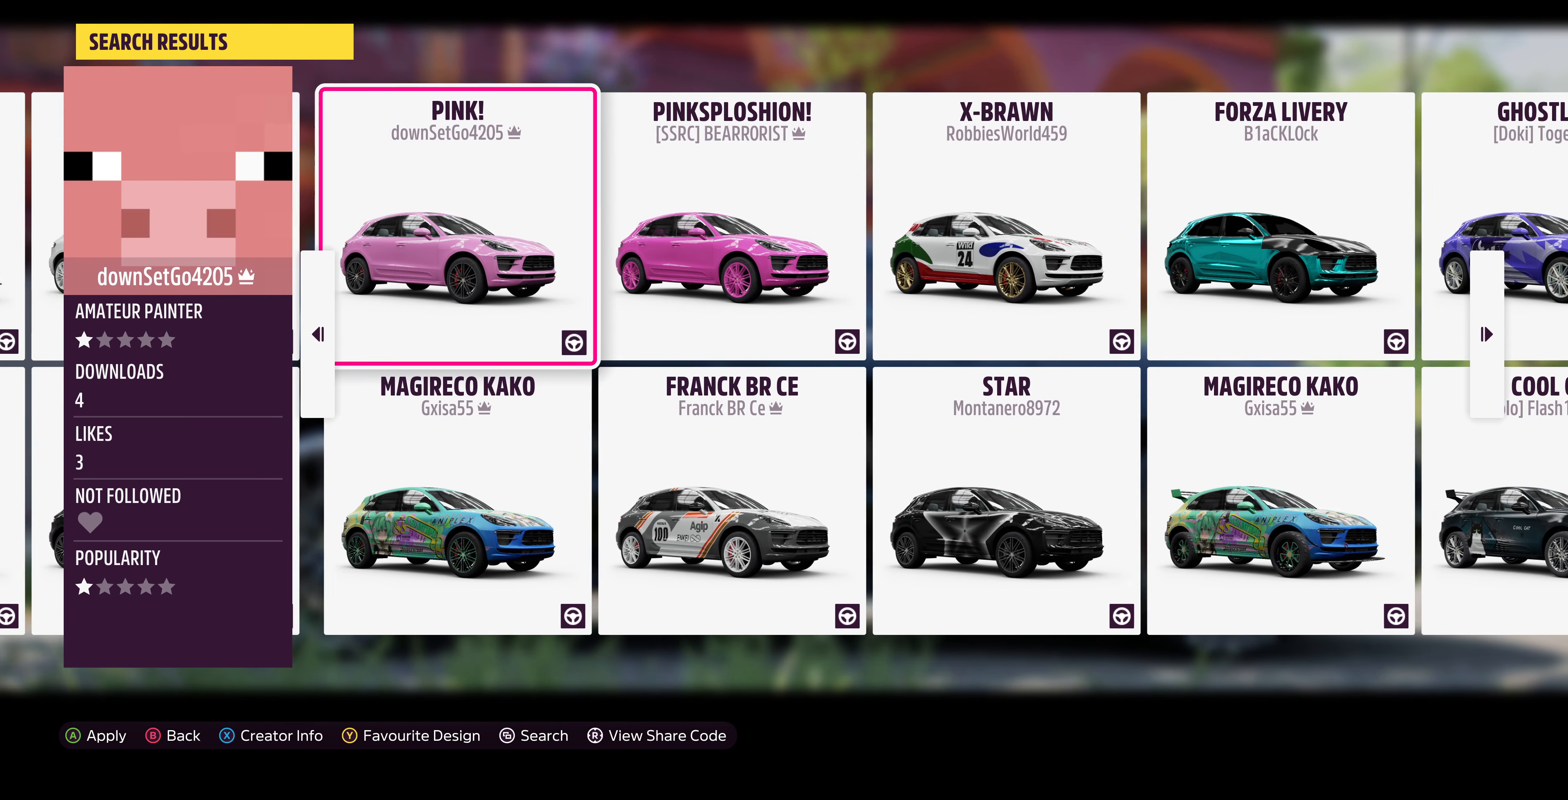
{"buttons": [], "left_stick": "center", "right_stick": "center", "events": [[200, "left_stick", "right"], [366, "left_stick", "center"]]}
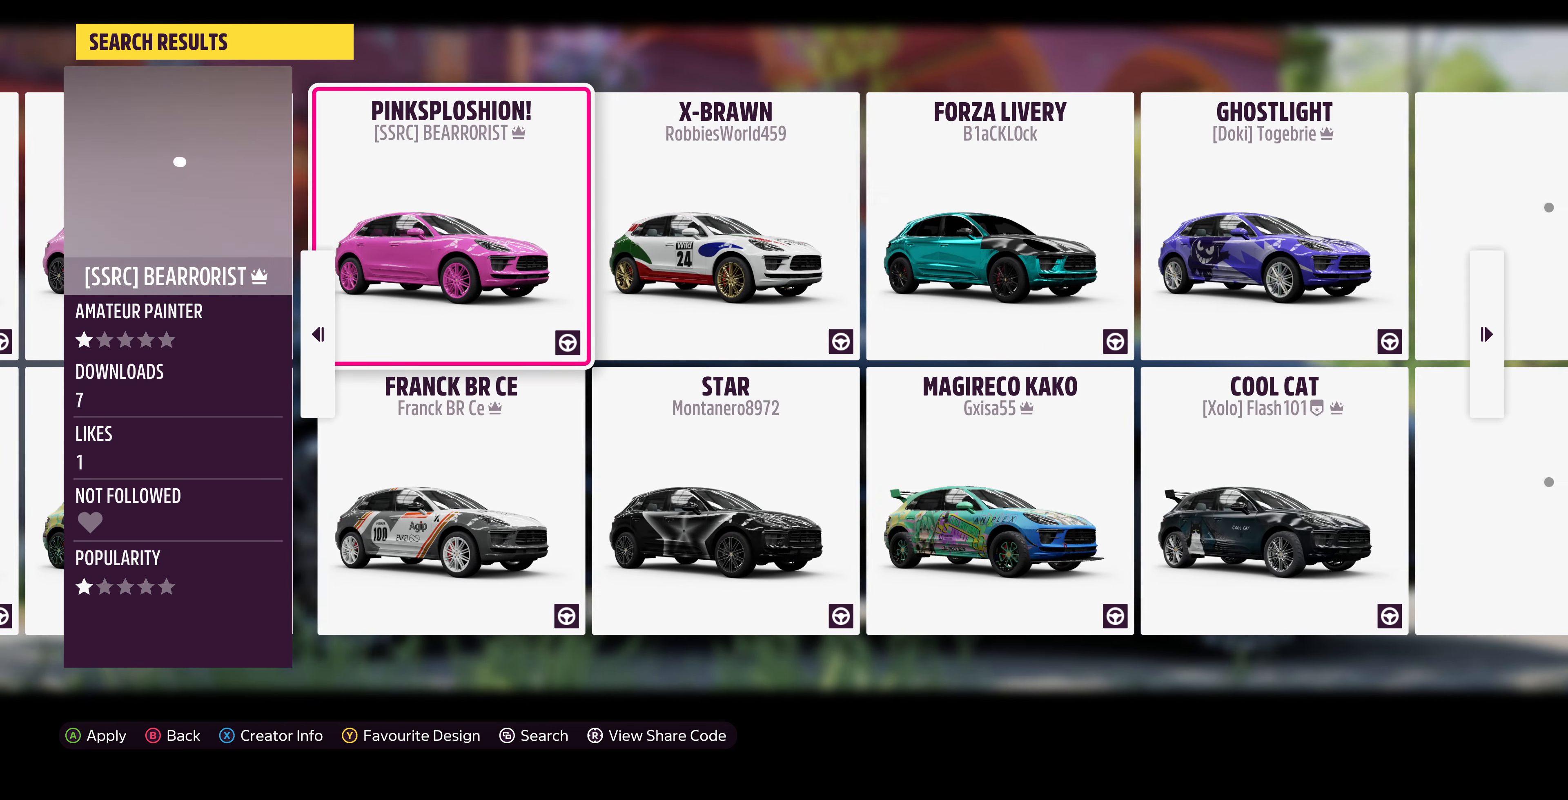
{"buttons": [], "left_stick": "center", "right_stick": "center", "events": []}
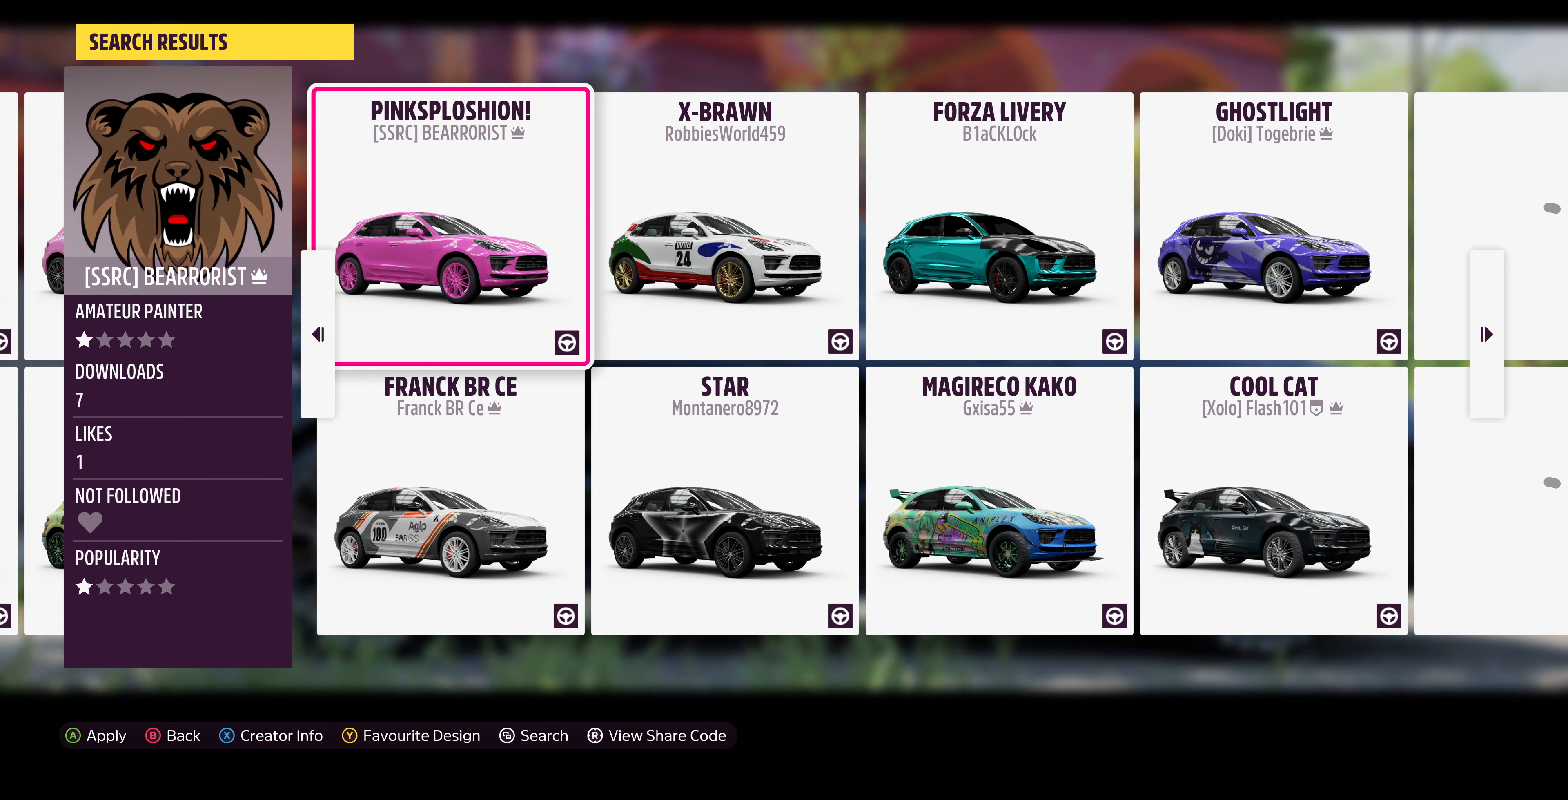
{"buttons": [], "left_stick": "center", "right_stick": "center", "events": []}
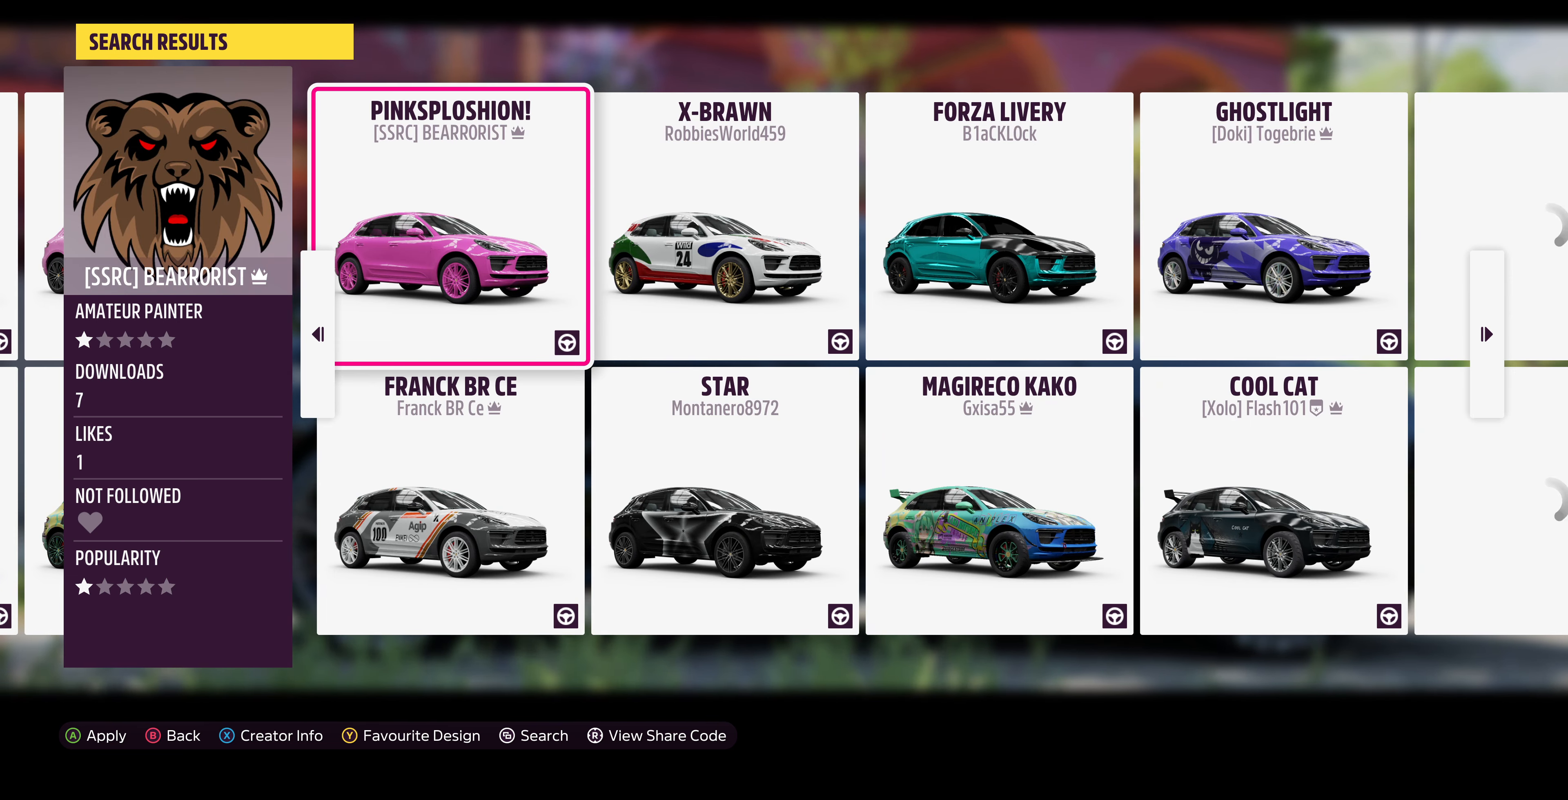
{"buttons": [], "left_stick": "center", "right_stick": "center", "events": [[300, "left_stick", "right"], [467, "left_stick", "center"]]}
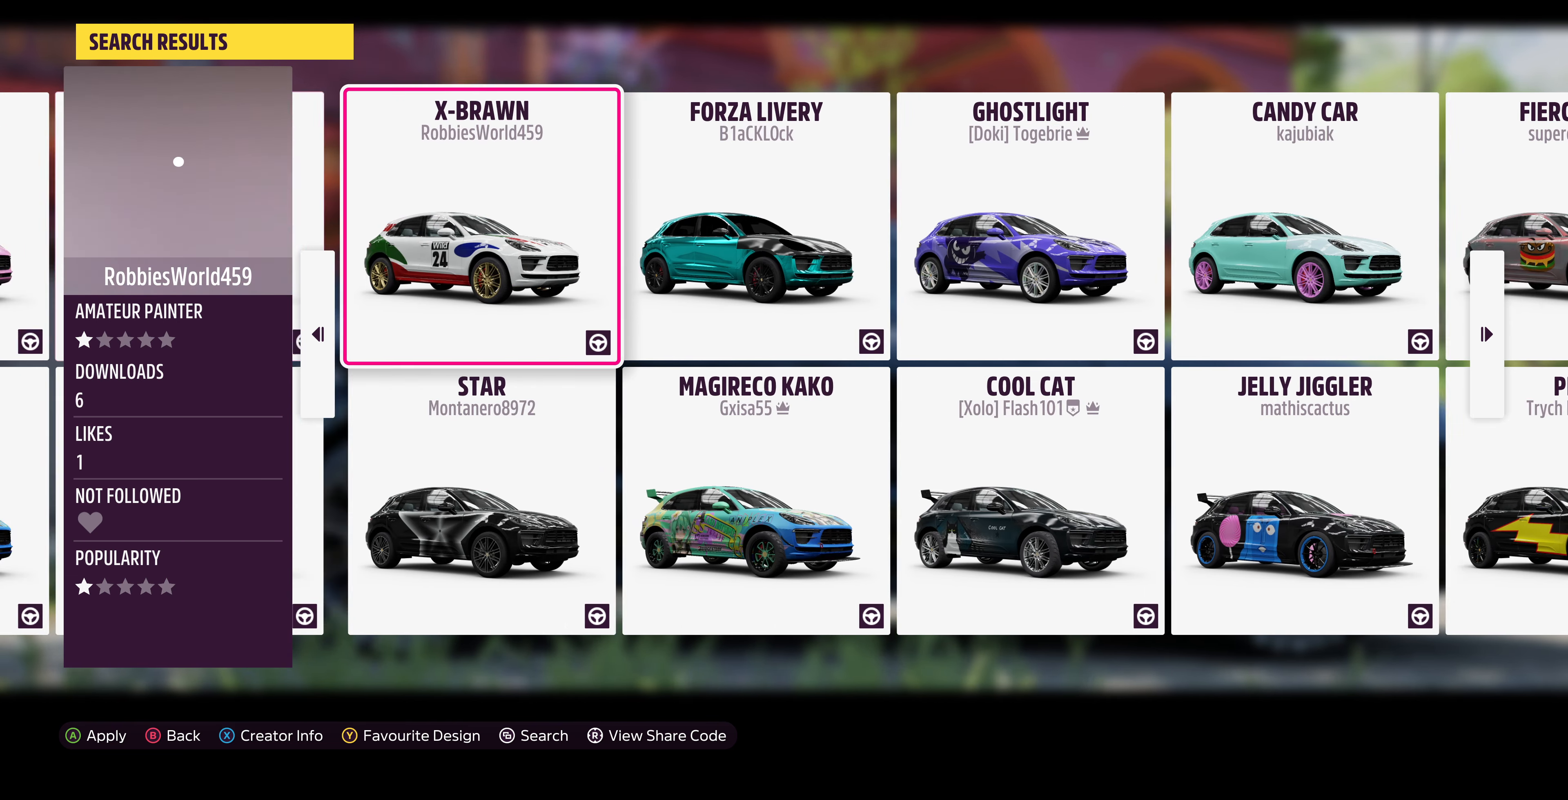
{"buttons": [], "left_stick": "center", "right_stick": "center", "events": [[267, "left_stick", "right"], [434, "left_stick", "center"]]}
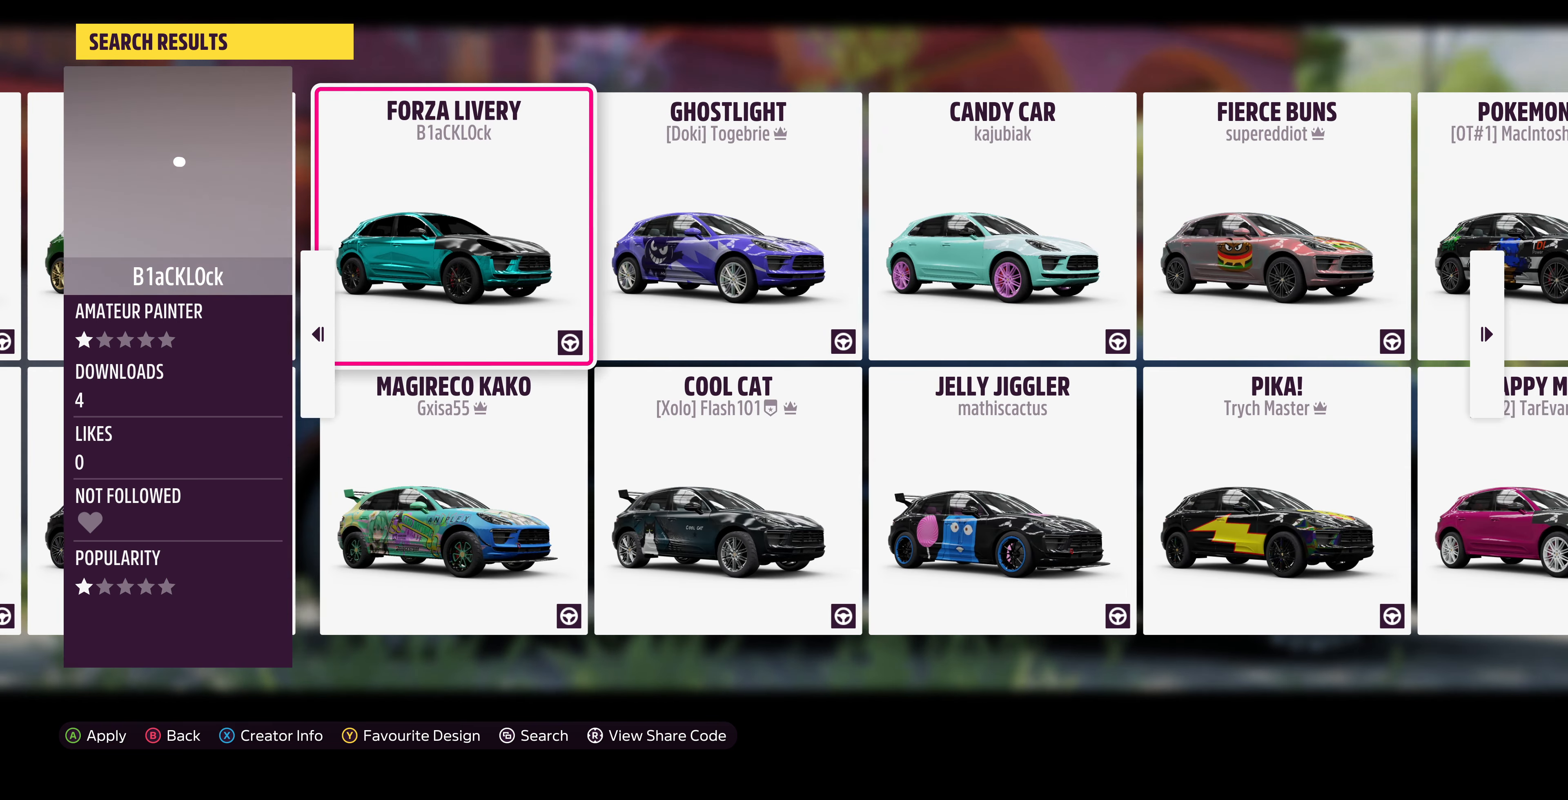
{"buttons": [], "left_stick": "right", "right_stick": "center", "events": [[467, "left_stick", "right"]]}
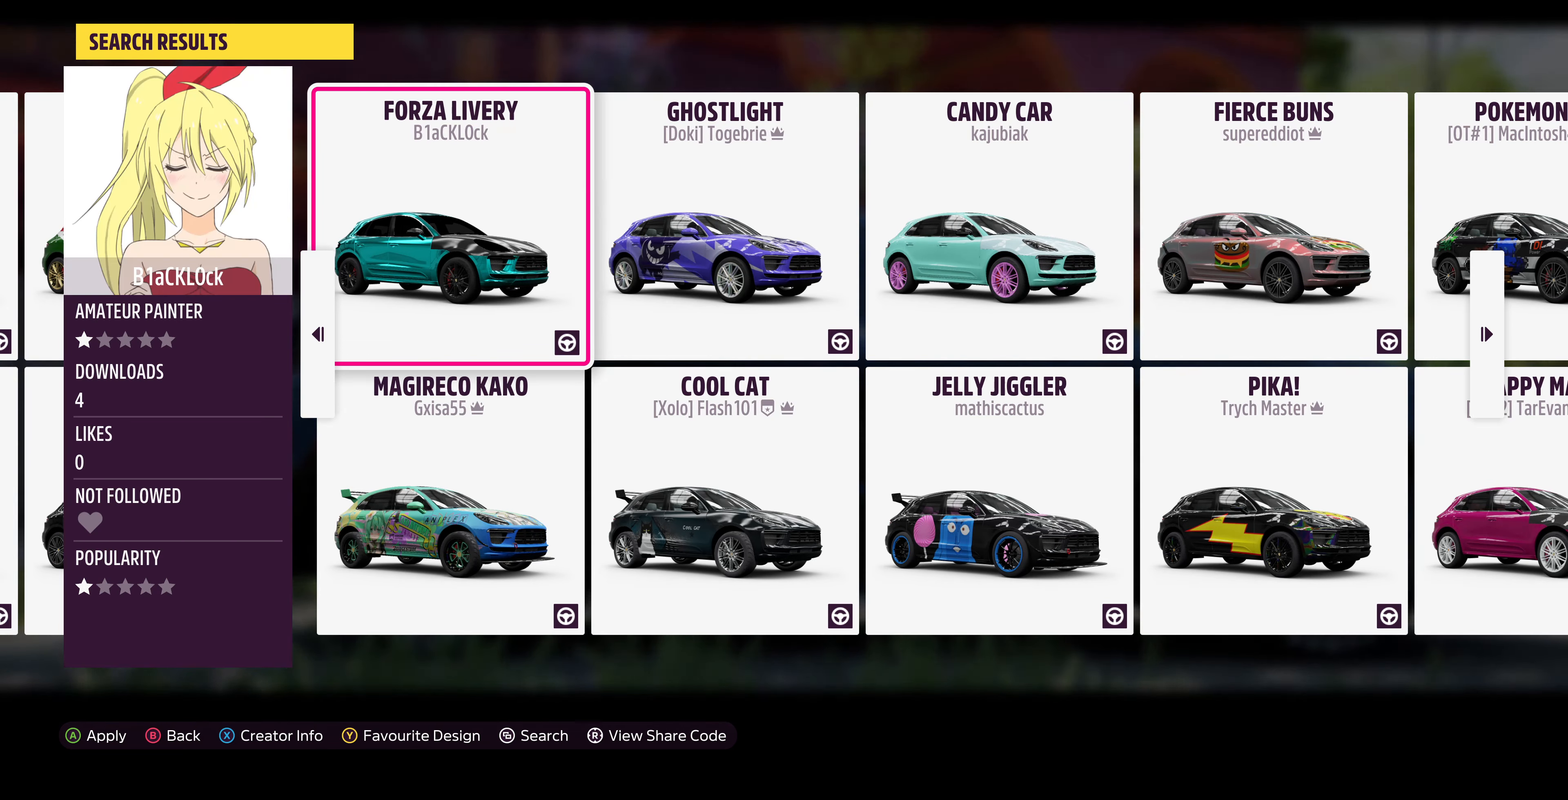
{"buttons": [], "left_stick": "center", "right_stick": "center", "events": [[167, "left_stick", "center"]]}
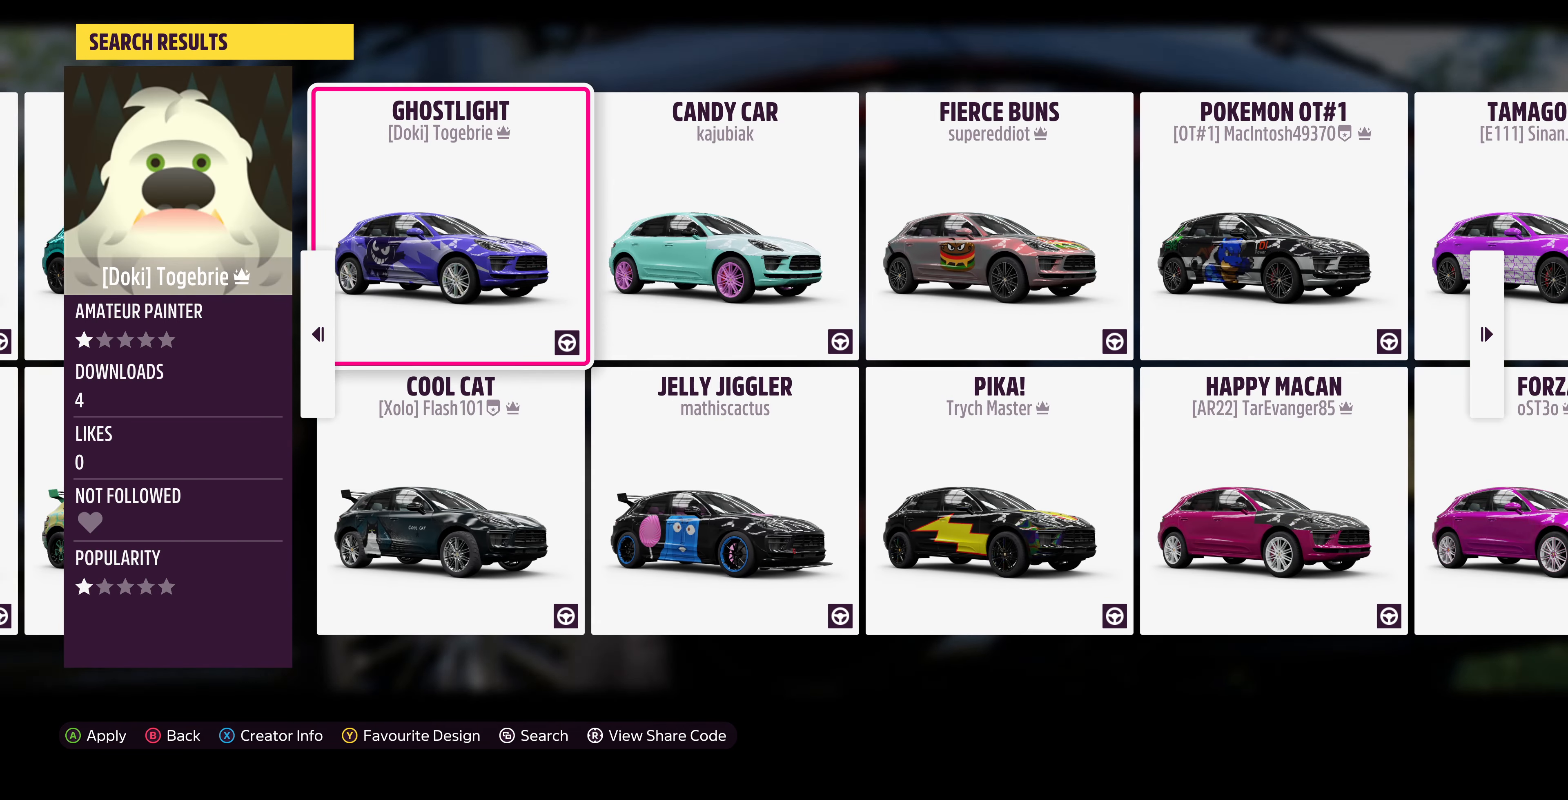
{"buttons": [], "left_stick": "center", "right_stick": "center", "events": [[134, "left_stick", "right"], [300, "left_stick", "center"]]}
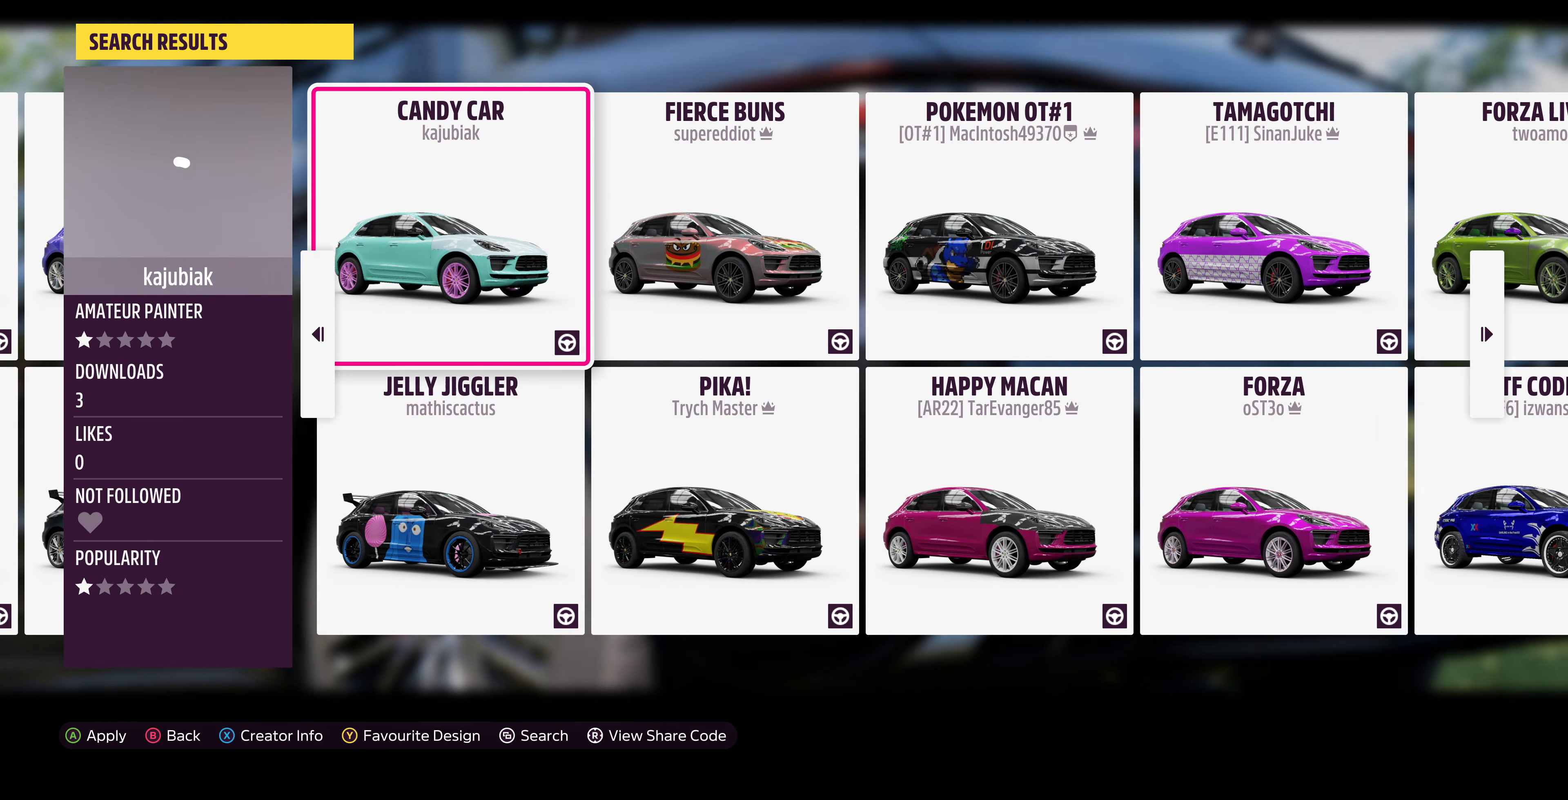
{"buttons": [], "left_stick": "center", "right_stick": "center", "events": []}
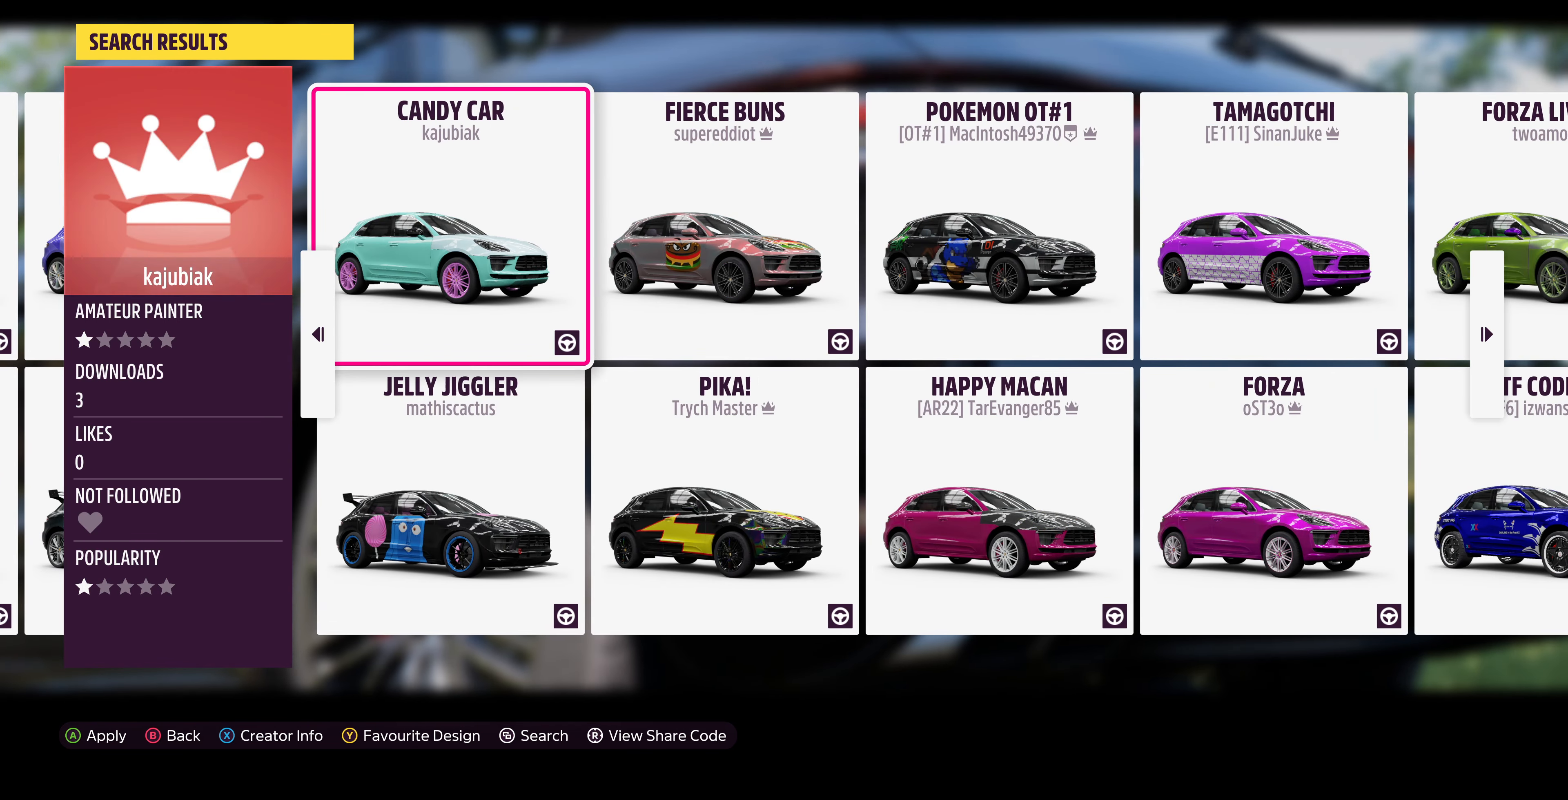
{"buttons": [], "left_stick": "right", "right_stick": "center", "events": [[500, "left_stick", "right"]]}
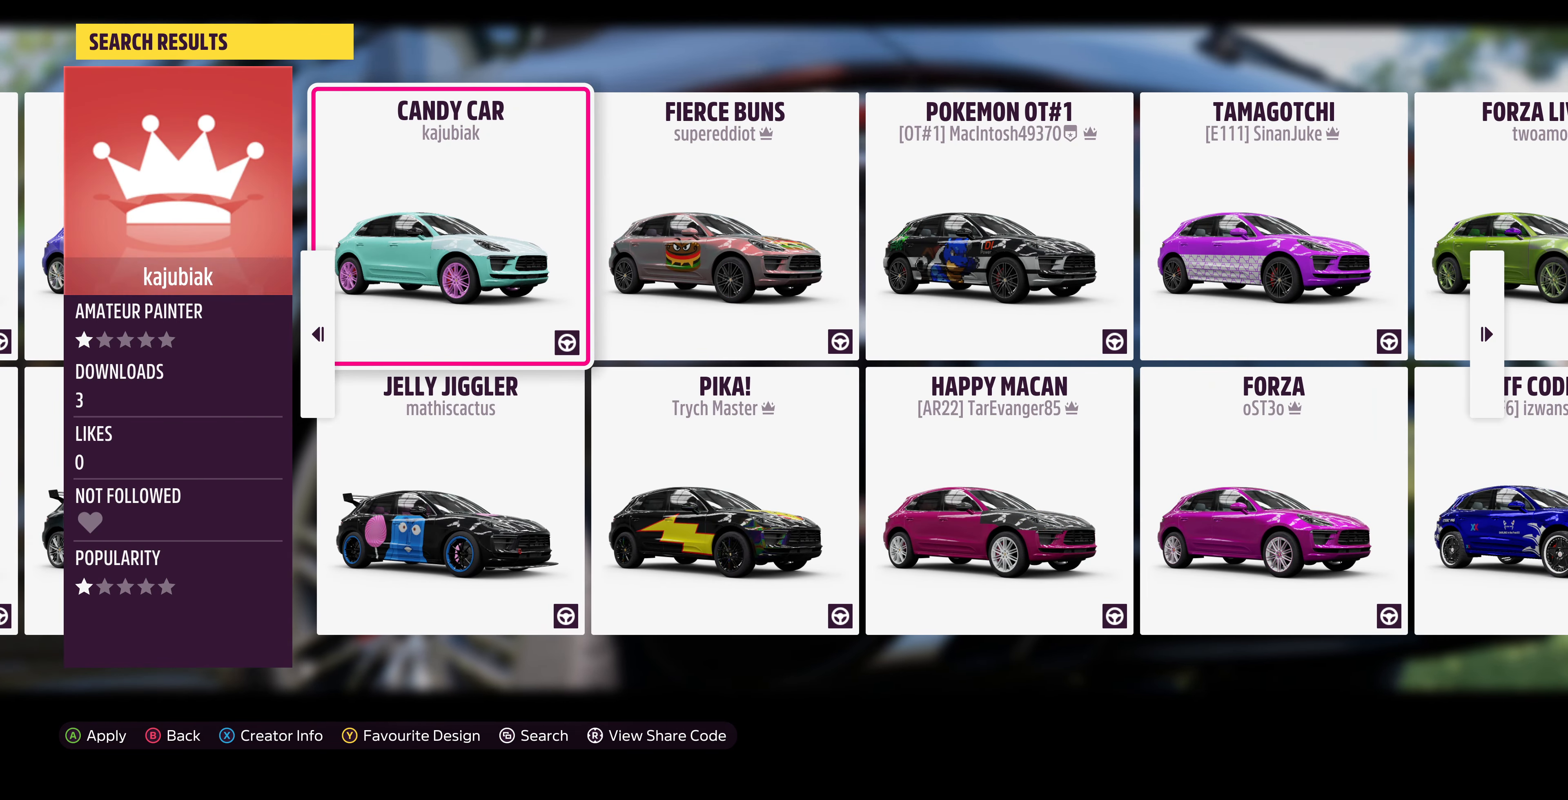
{"buttons": [], "left_stick": "center", "right_stick": "center", "events": [[167, "left_stick", "center"]]}
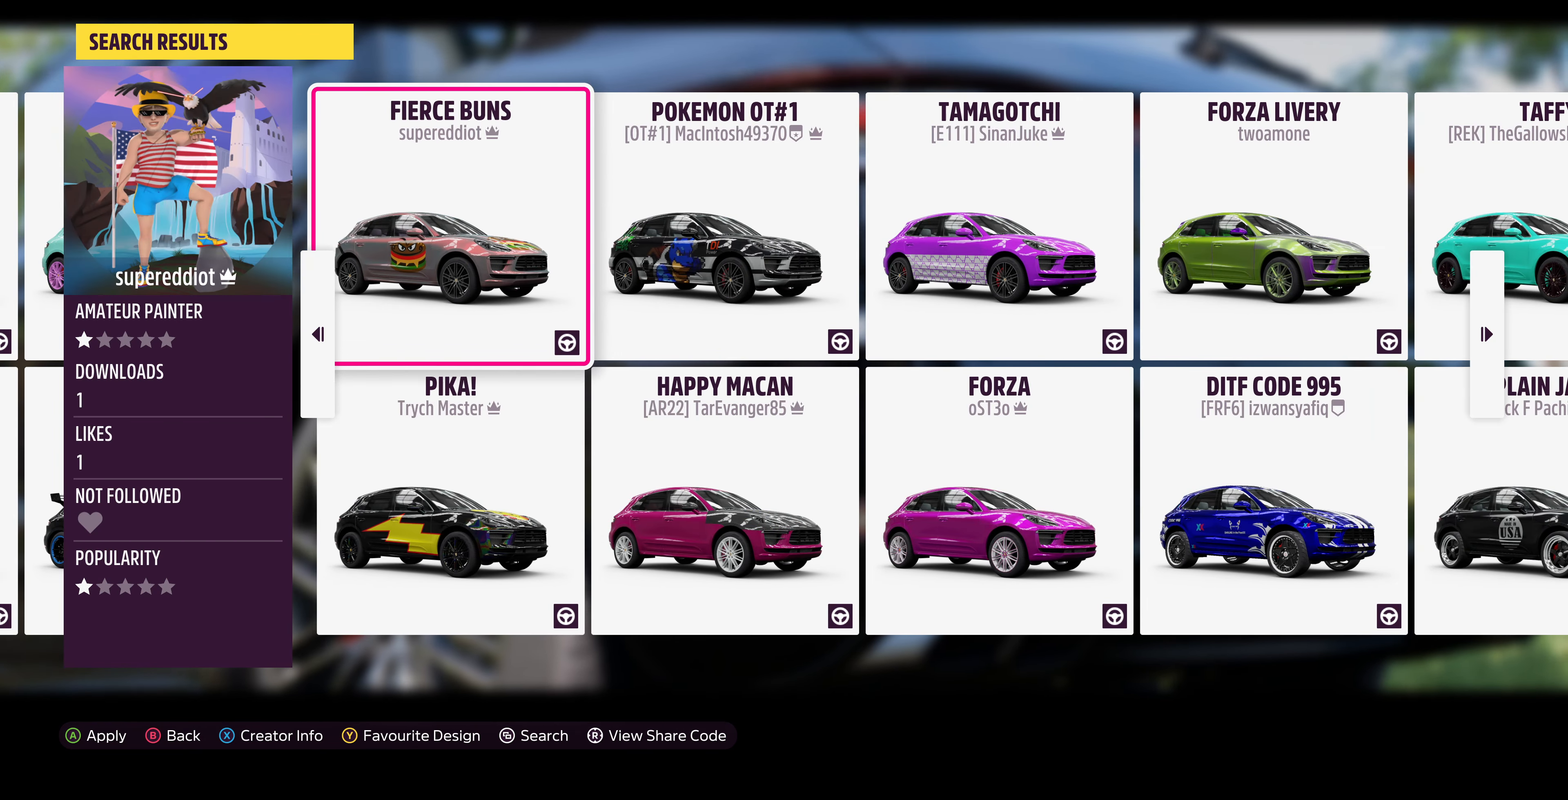
{"buttons": [], "left_stick": "center", "right_stick": "center", "events": []}
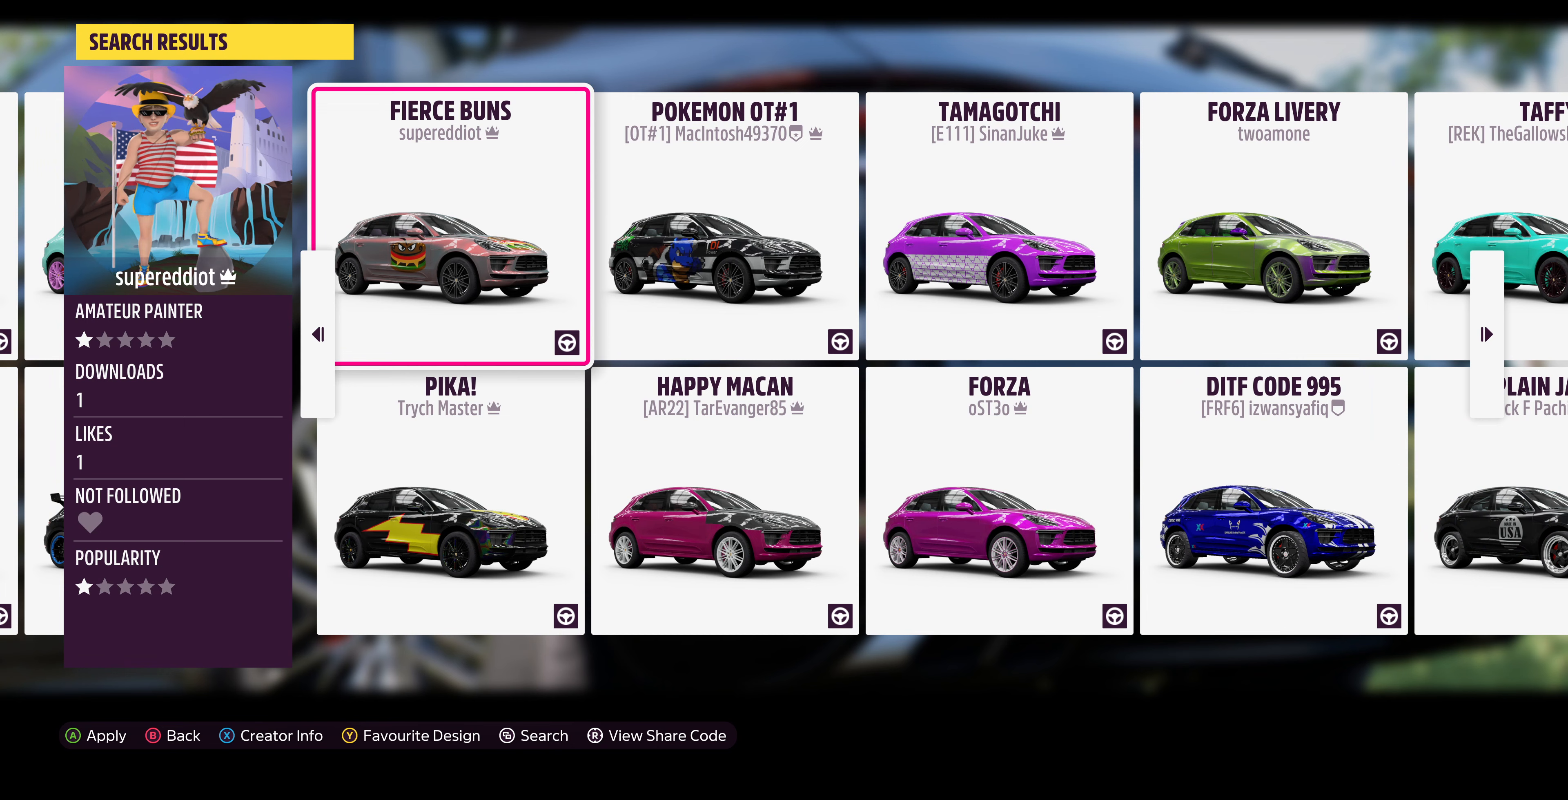
{"buttons": [], "left_stick": "center", "right_stick": "center", "events": []}
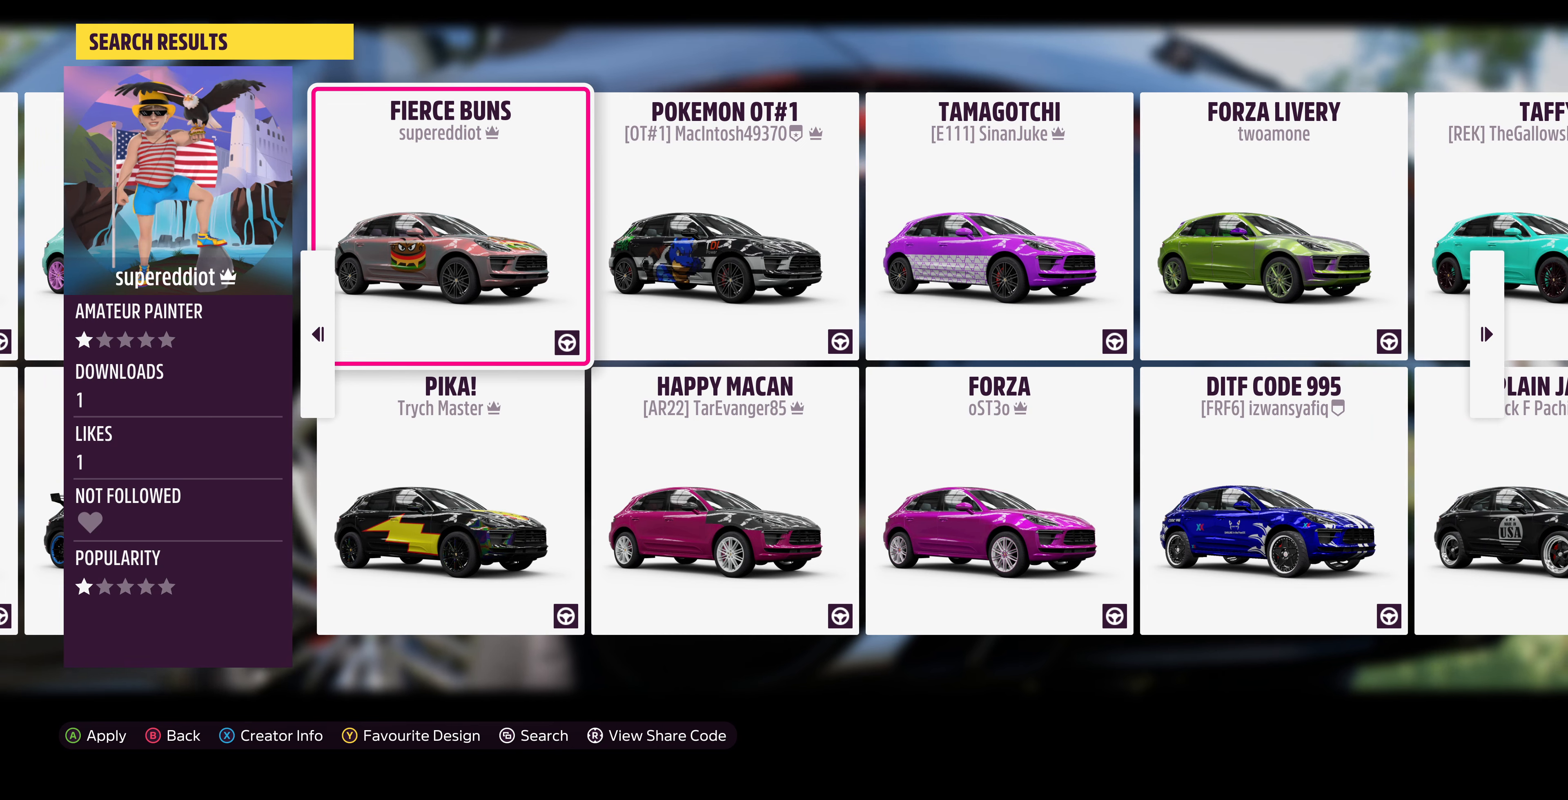
{"buttons": [], "left_stick": "center", "right_stick": "center", "events": []}
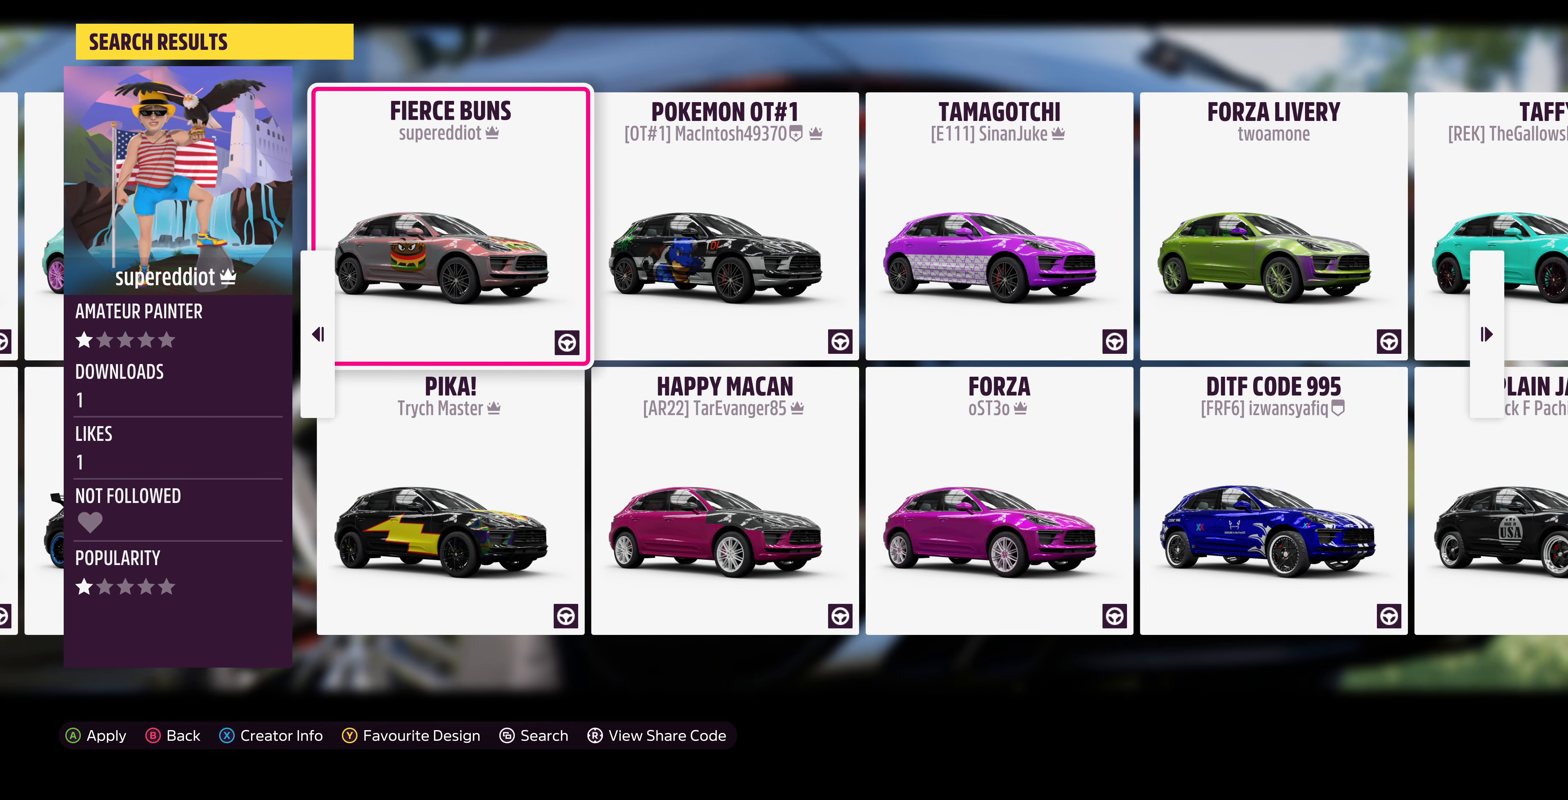
{"buttons": [], "left_stick": "center", "right_stick": "center", "events": [[67, "left_stick", "right"], [167, "left_stick", "center"]]}
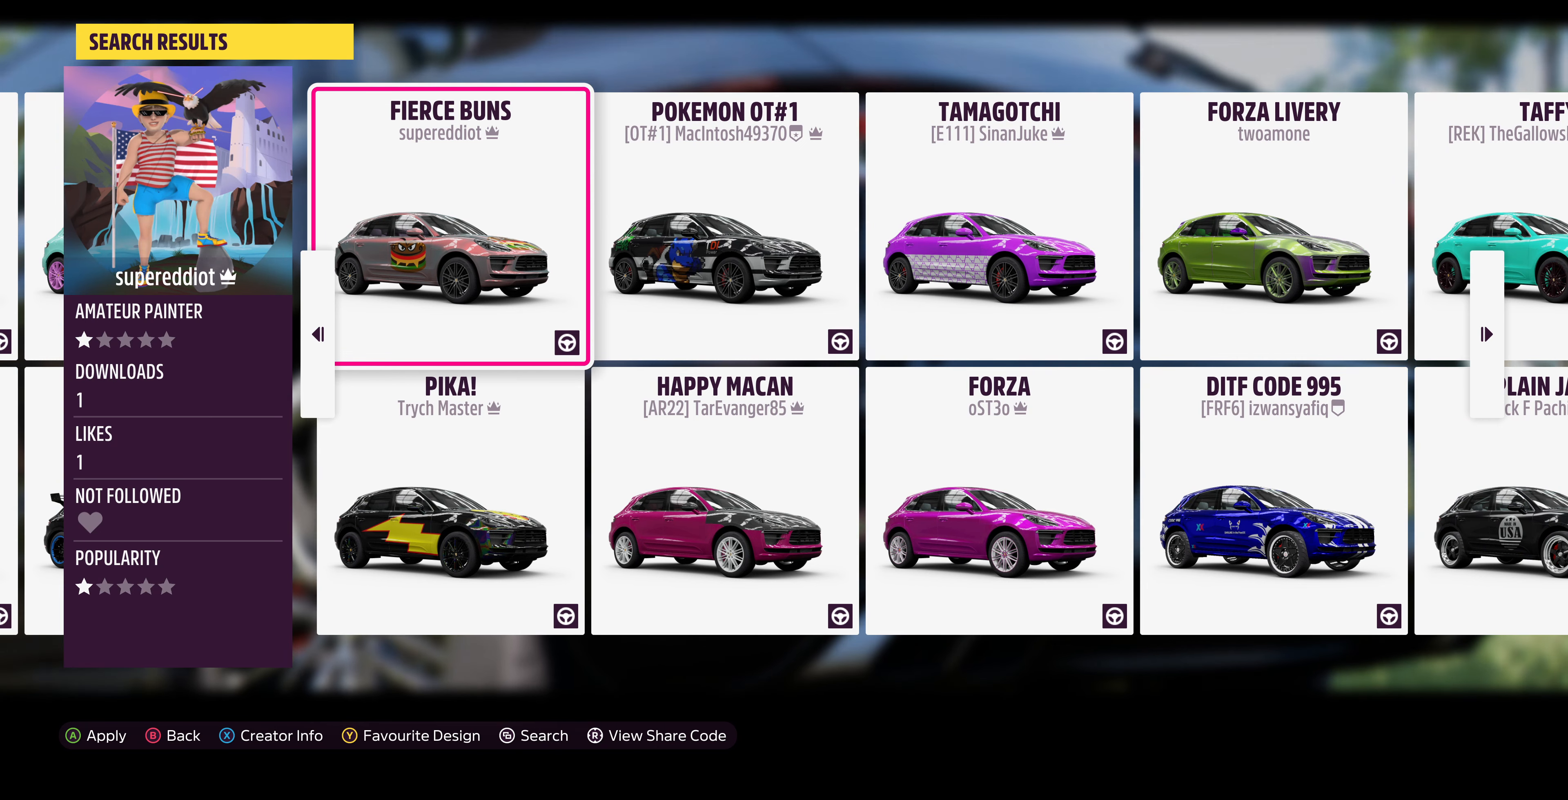
{"buttons": [], "left_stick": "center", "right_stick": "center", "events": []}
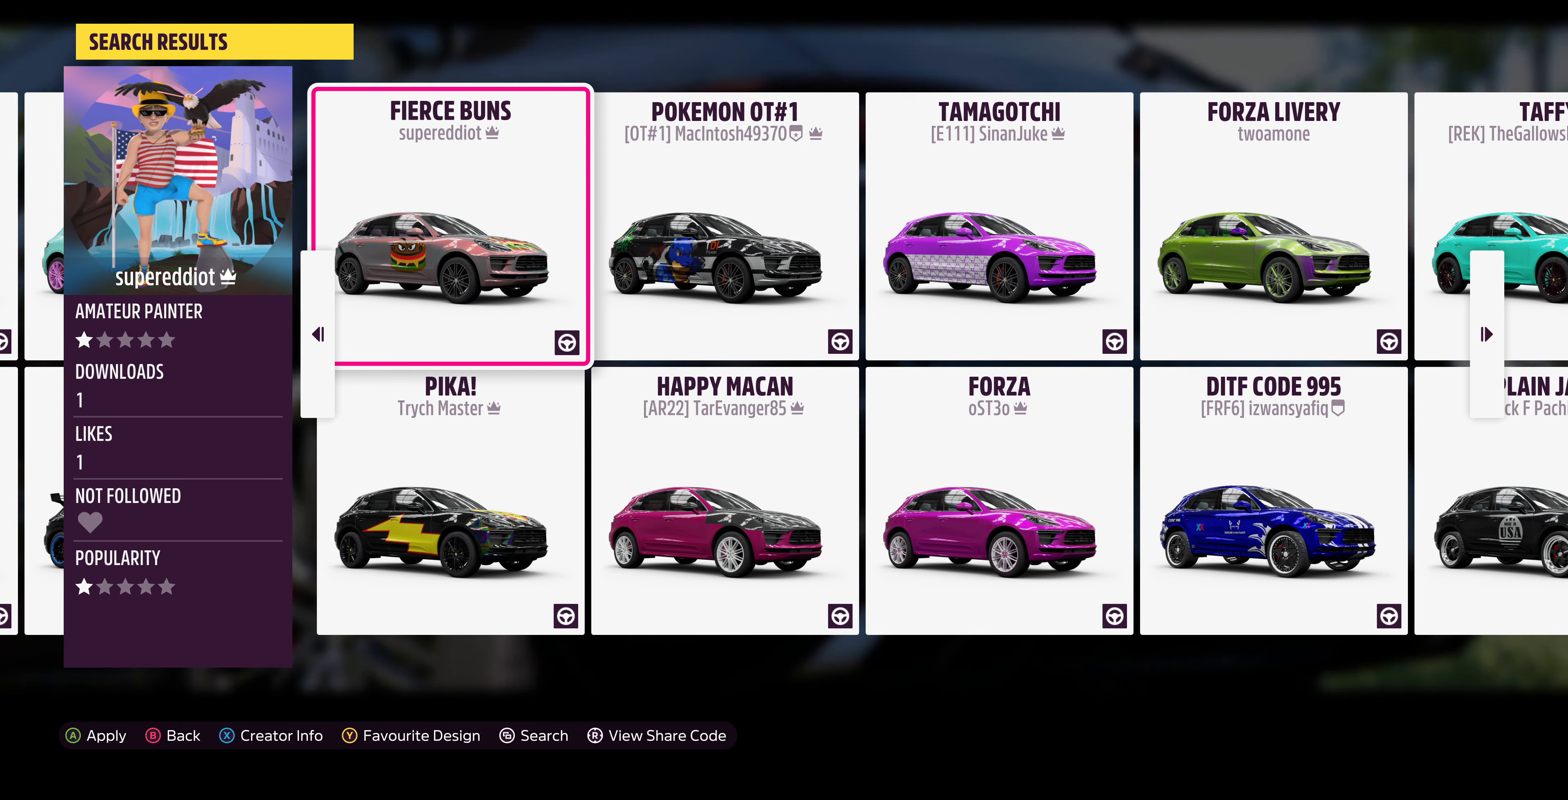
{"buttons": [], "left_stick": "right", "right_stick": "center", "events": [[433, "left_stick", "right"]]}
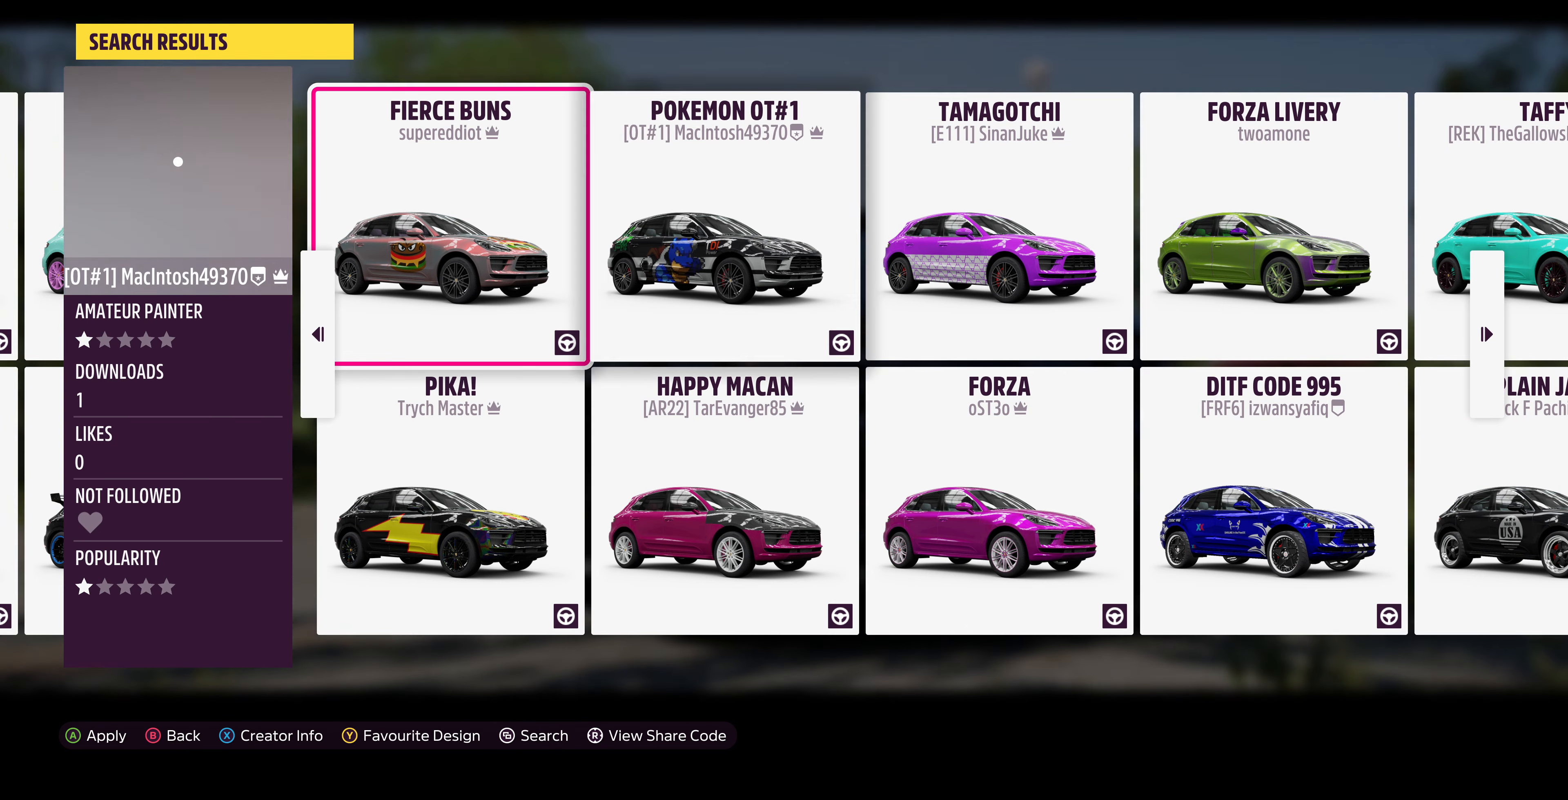
{"buttons": [], "left_stick": "center", "right_stick": "center", "events": [[133, "left_stick", "center"]]}
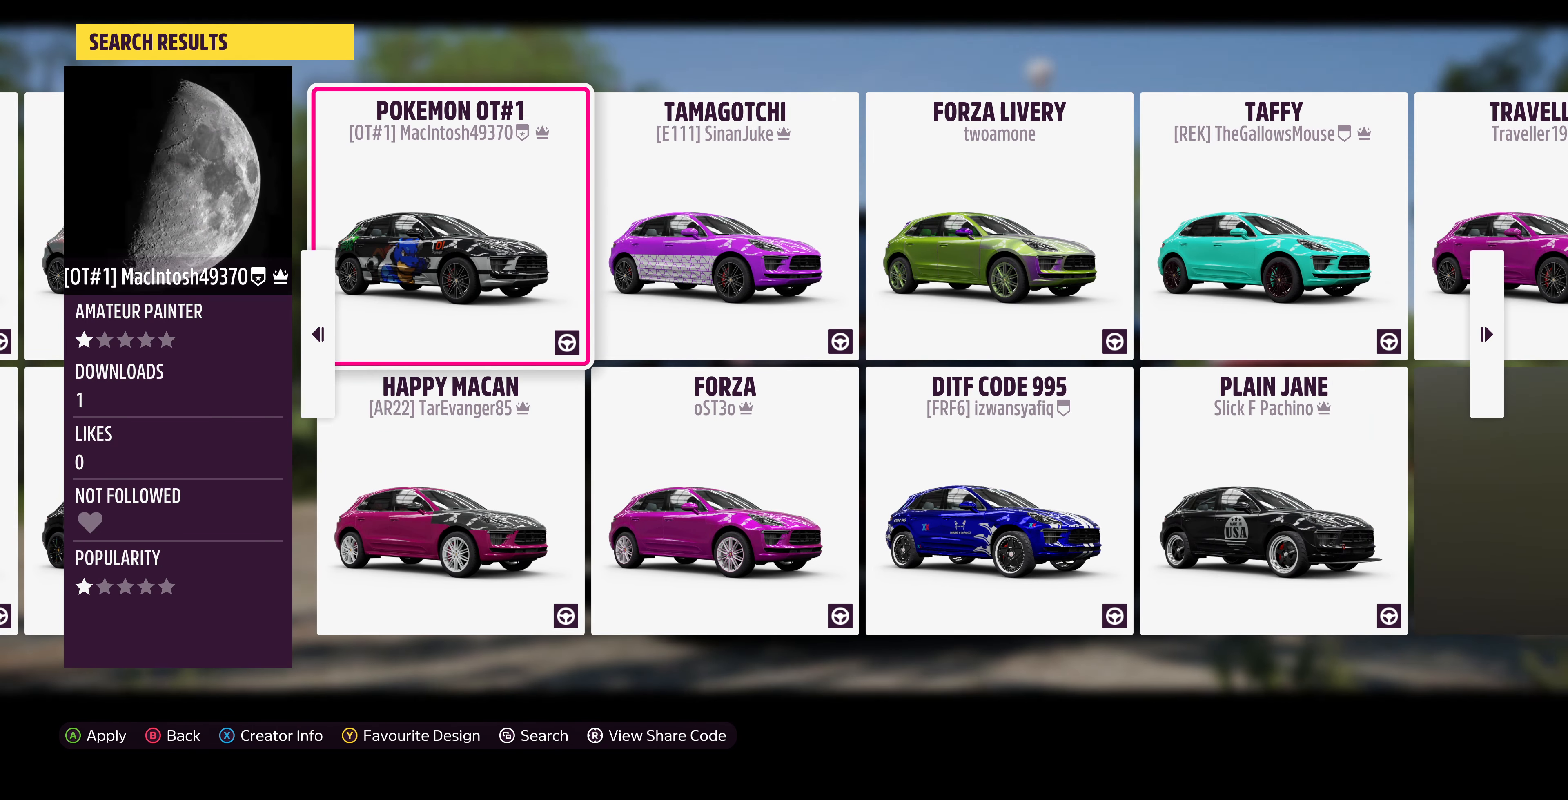
{"buttons": [], "left_stick": "center", "right_stick": "center", "events": []}
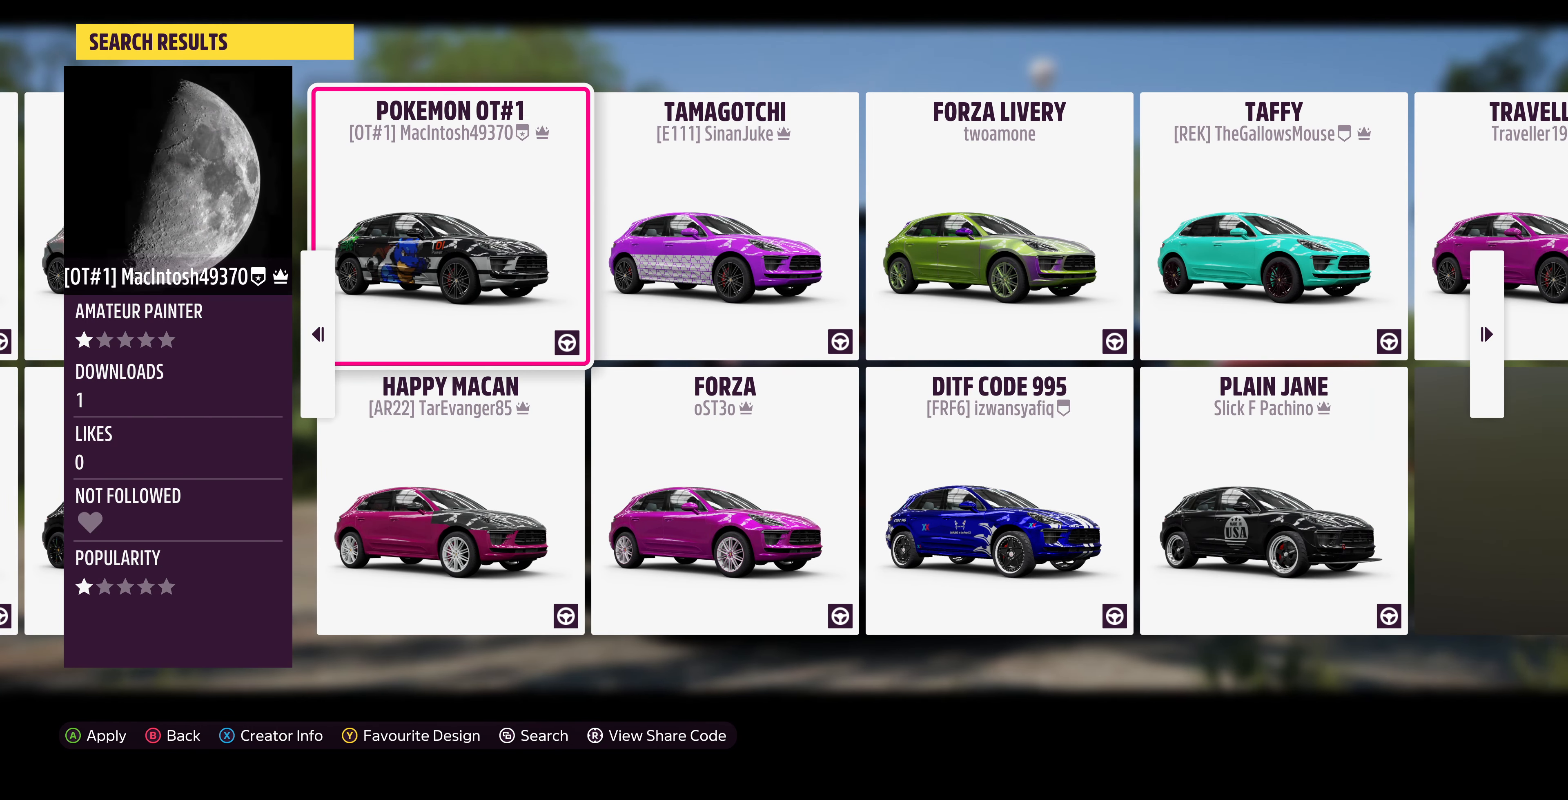
{"buttons": [], "left_stick": "center", "right_stick": "center", "events": []}
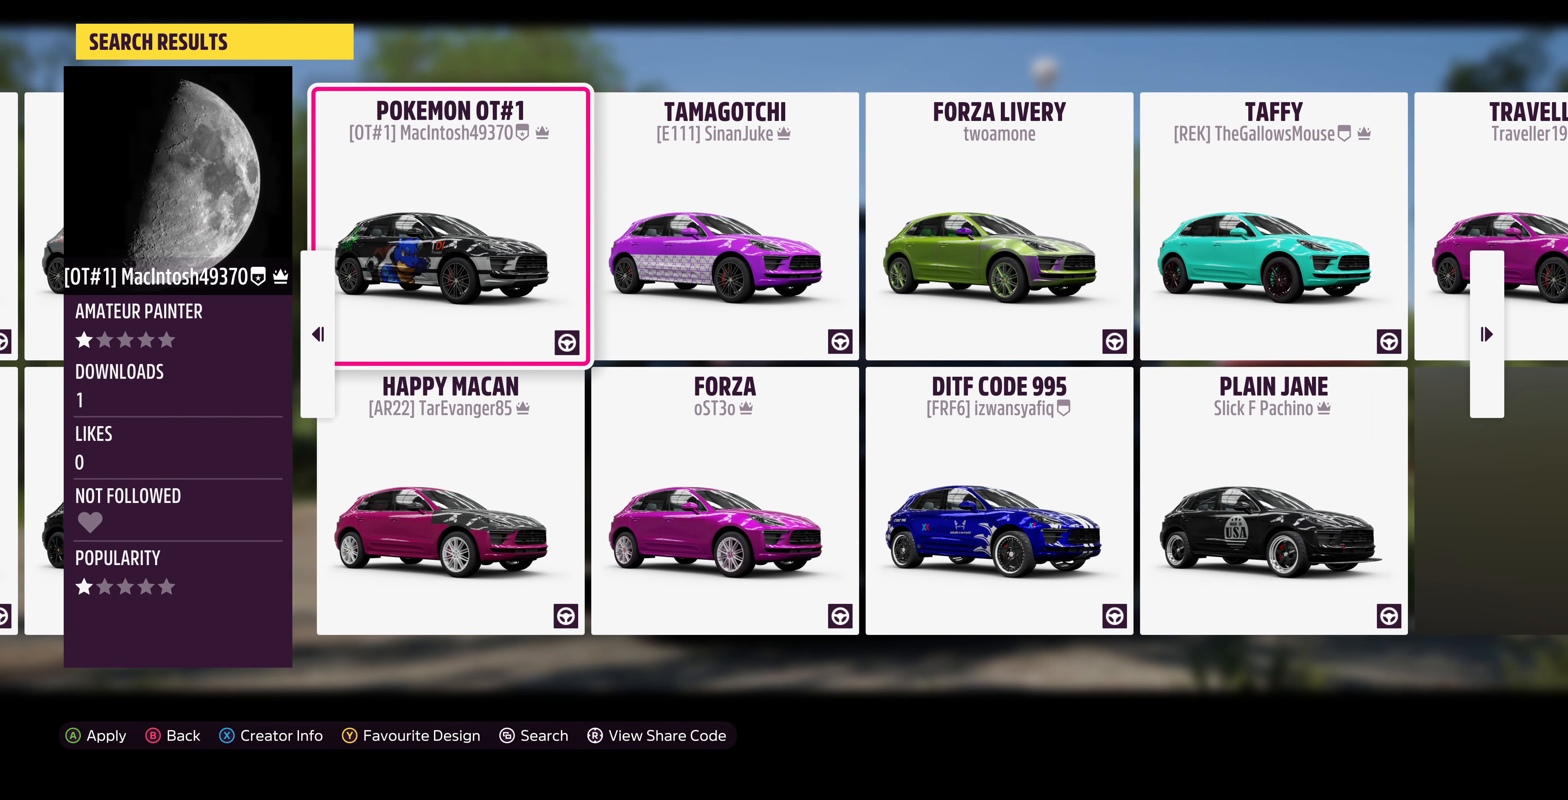
{"buttons": [], "left_stick": "center", "right_stick": "center", "events": []}
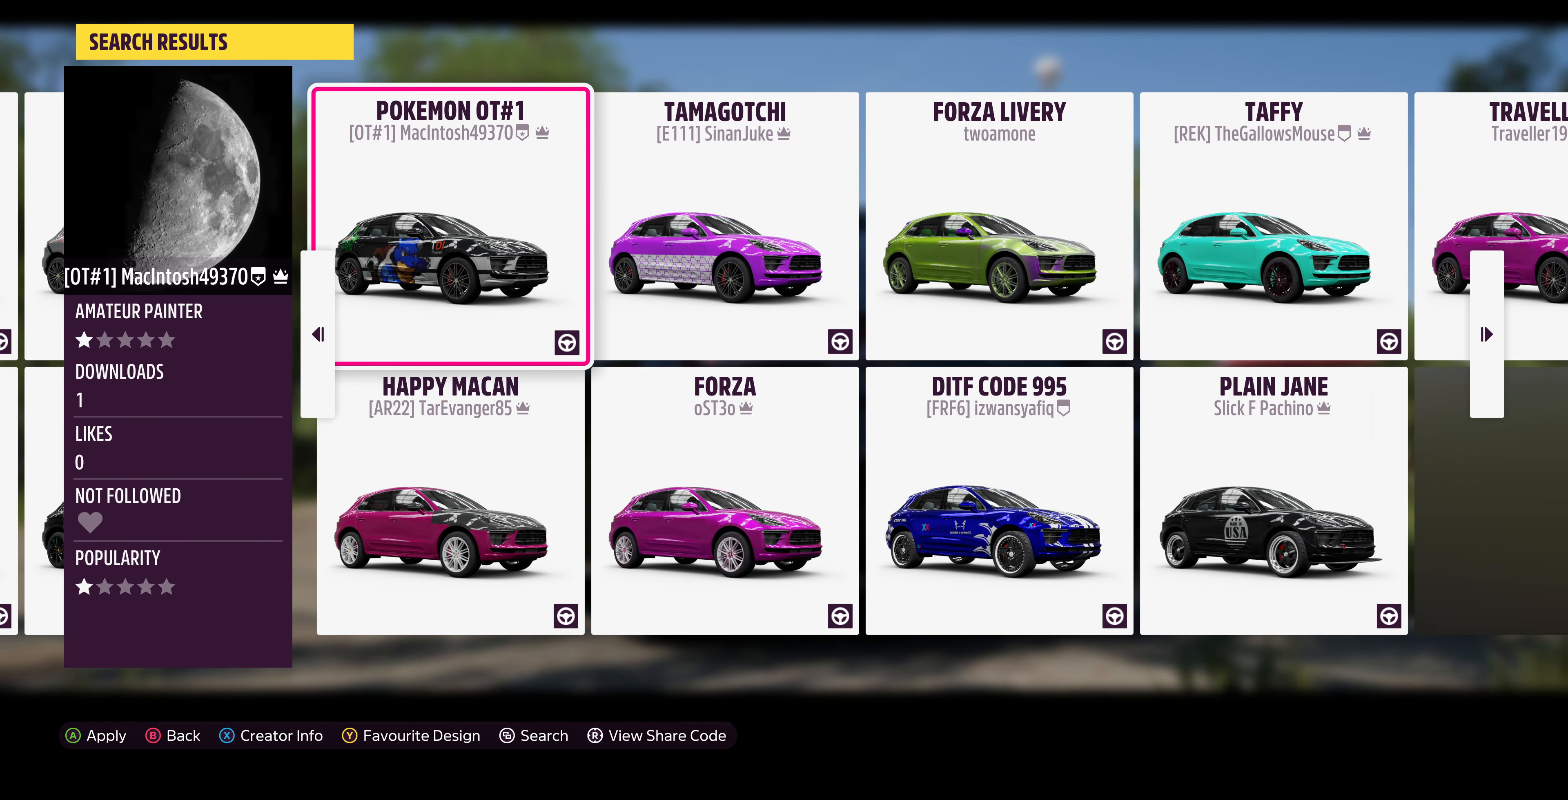
{"buttons": [], "left_stick": "center", "right_stick": "center", "events": [[233, "CROSS", "down"], [367, "CROSS", "up"]]}